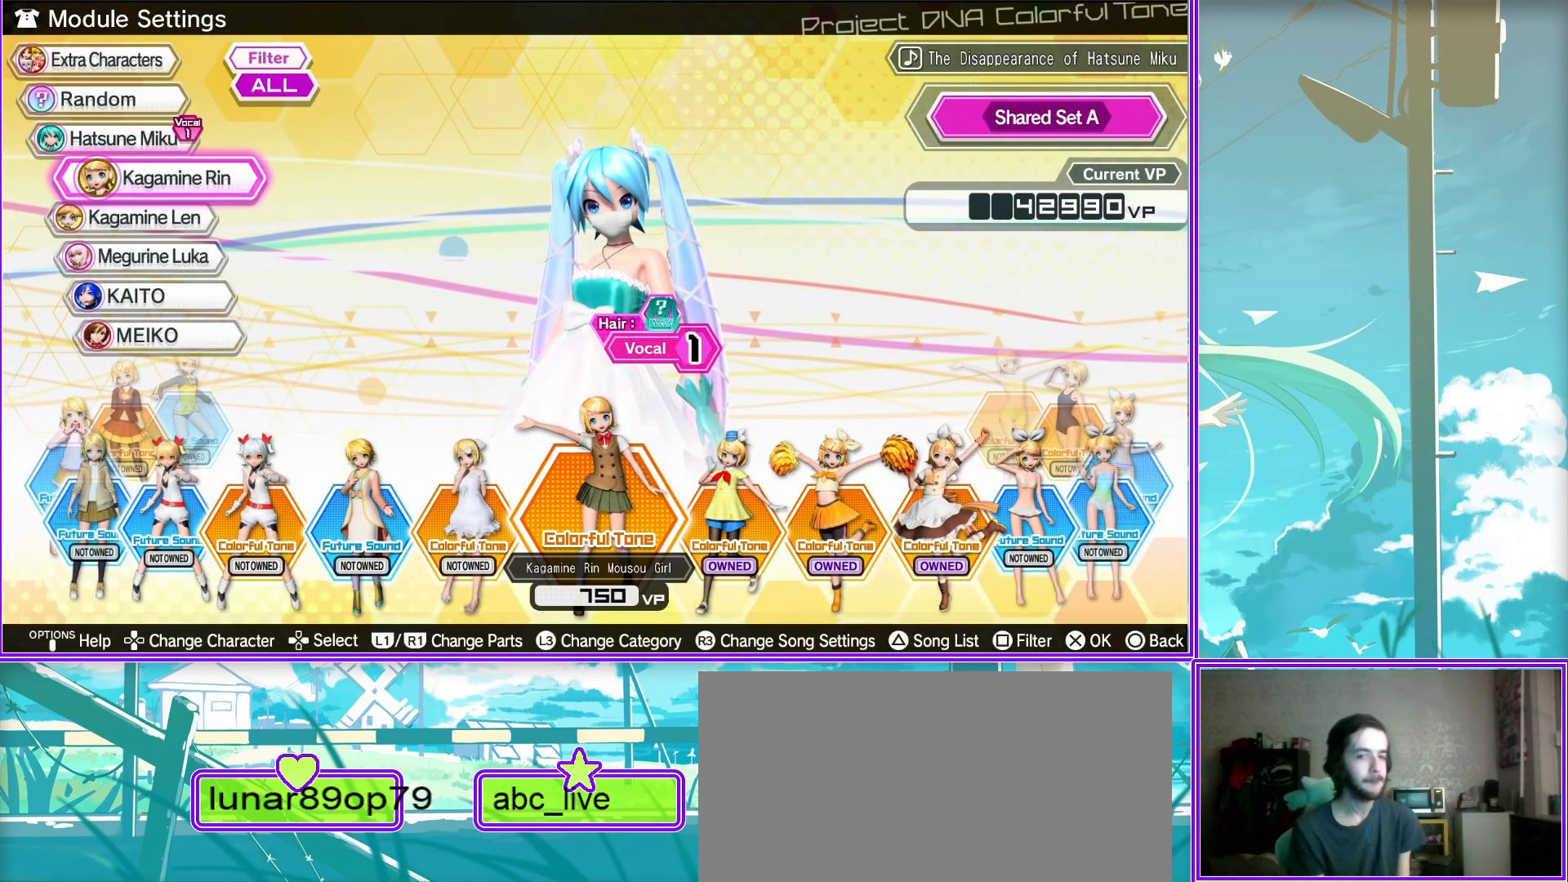
Gameplay with a controller (PlayStation layout); each line is a JSON object with the inputs held at the frame after it. "events" lists button and stick changes between this image and that frame as [ms after this image, input, new state], when the widget could be followed in between.
{"buttons": [], "left_stick": "center", "right_stick": "center", "events": []}
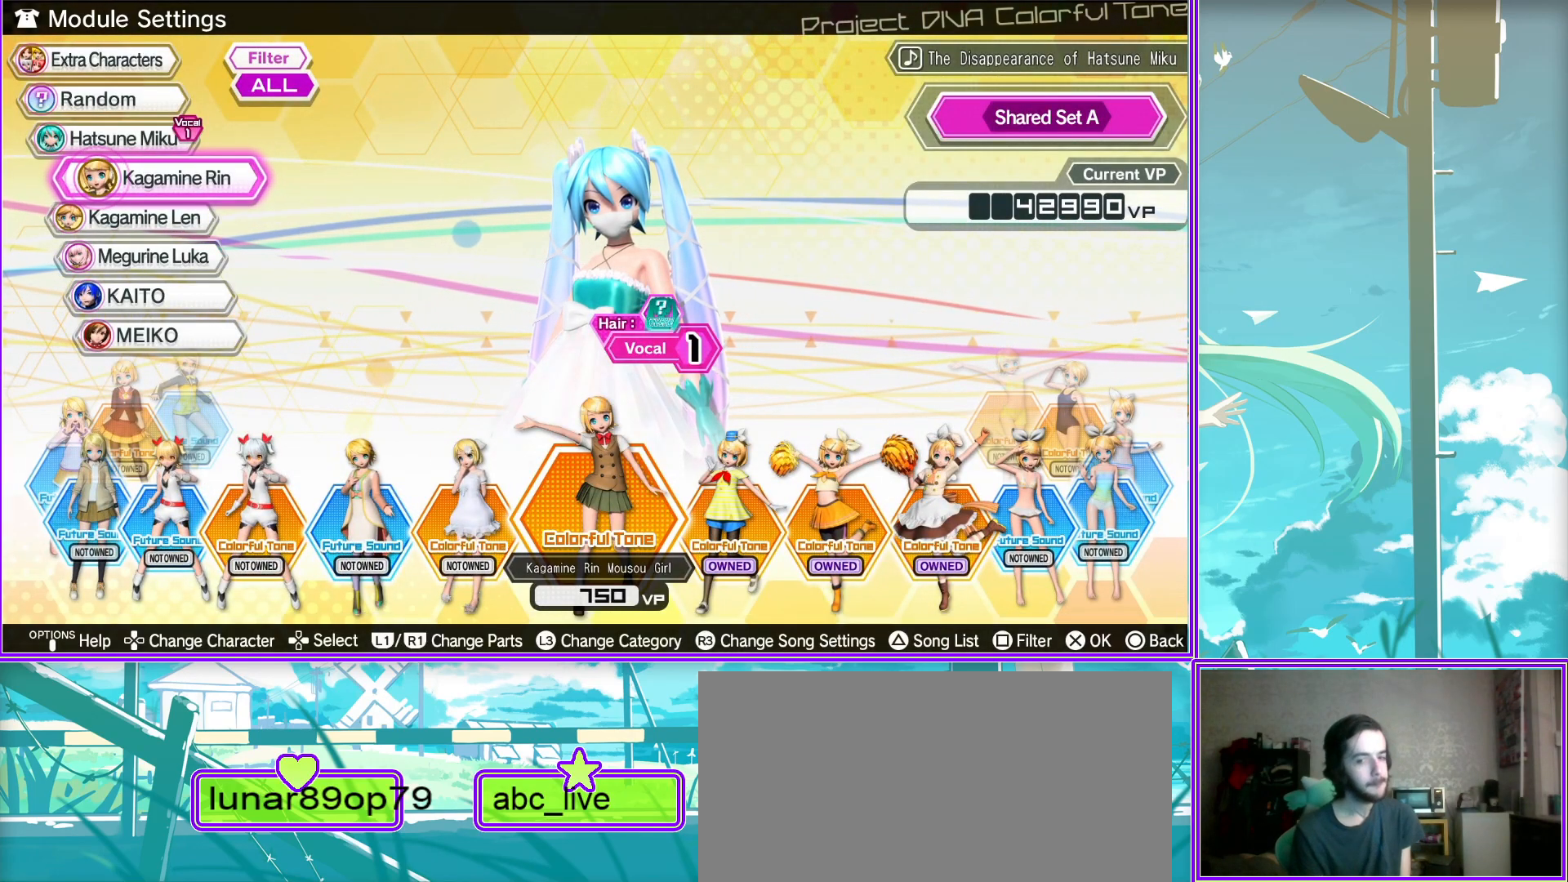
{"buttons": [], "left_stick": "center", "right_stick": "center", "events": []}
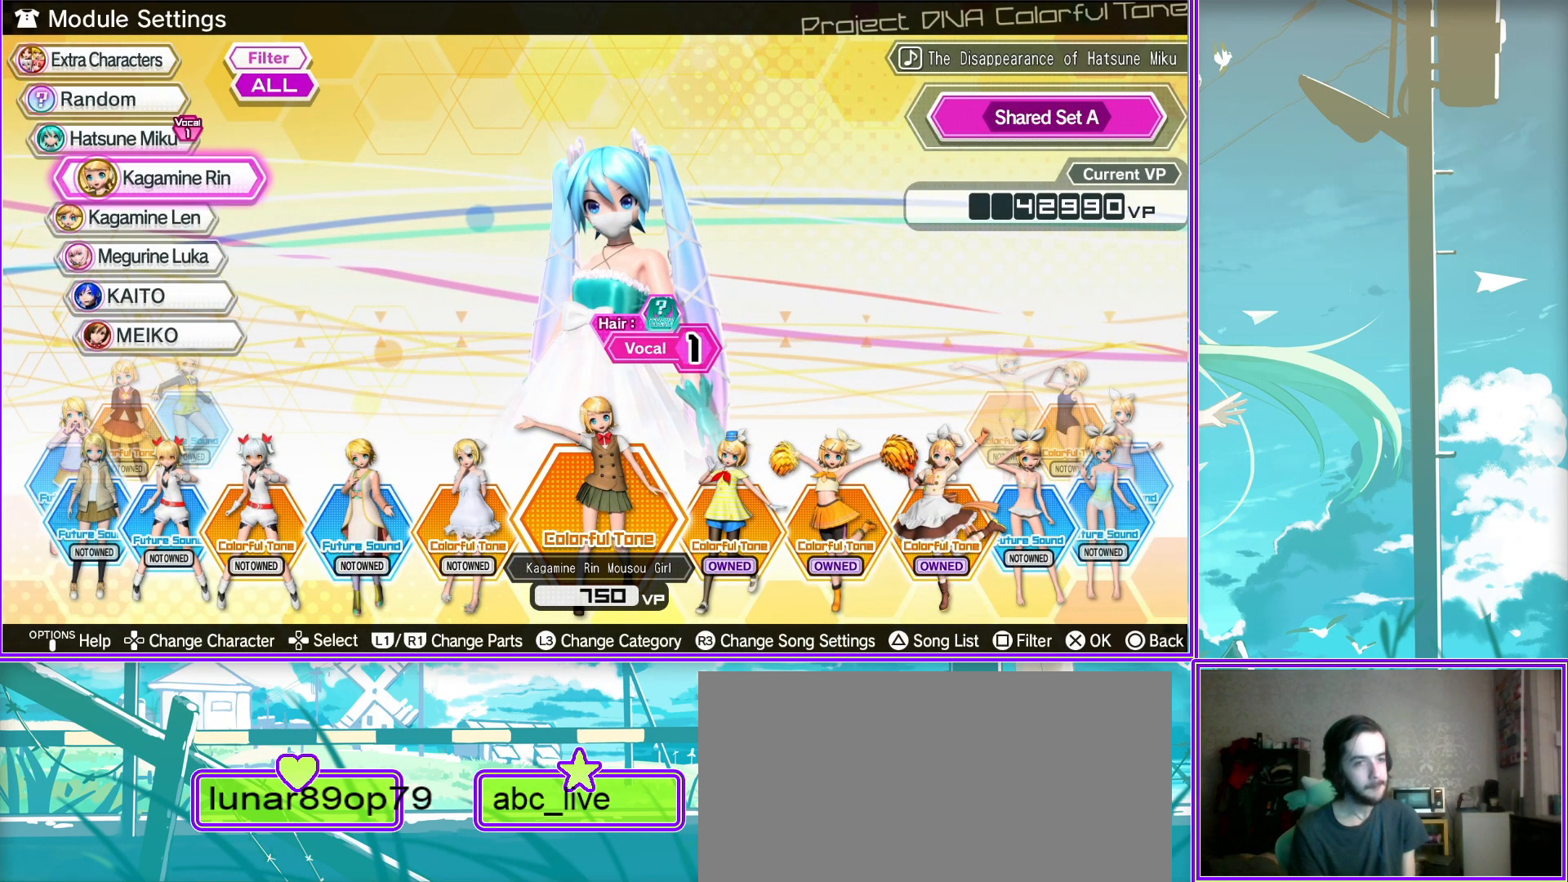
{"buttons": ["DPAD_LEFT"], "left_stick": "center", "right_stick": "center", "events": [[417, "DPAD_LEFT", "down"]]}
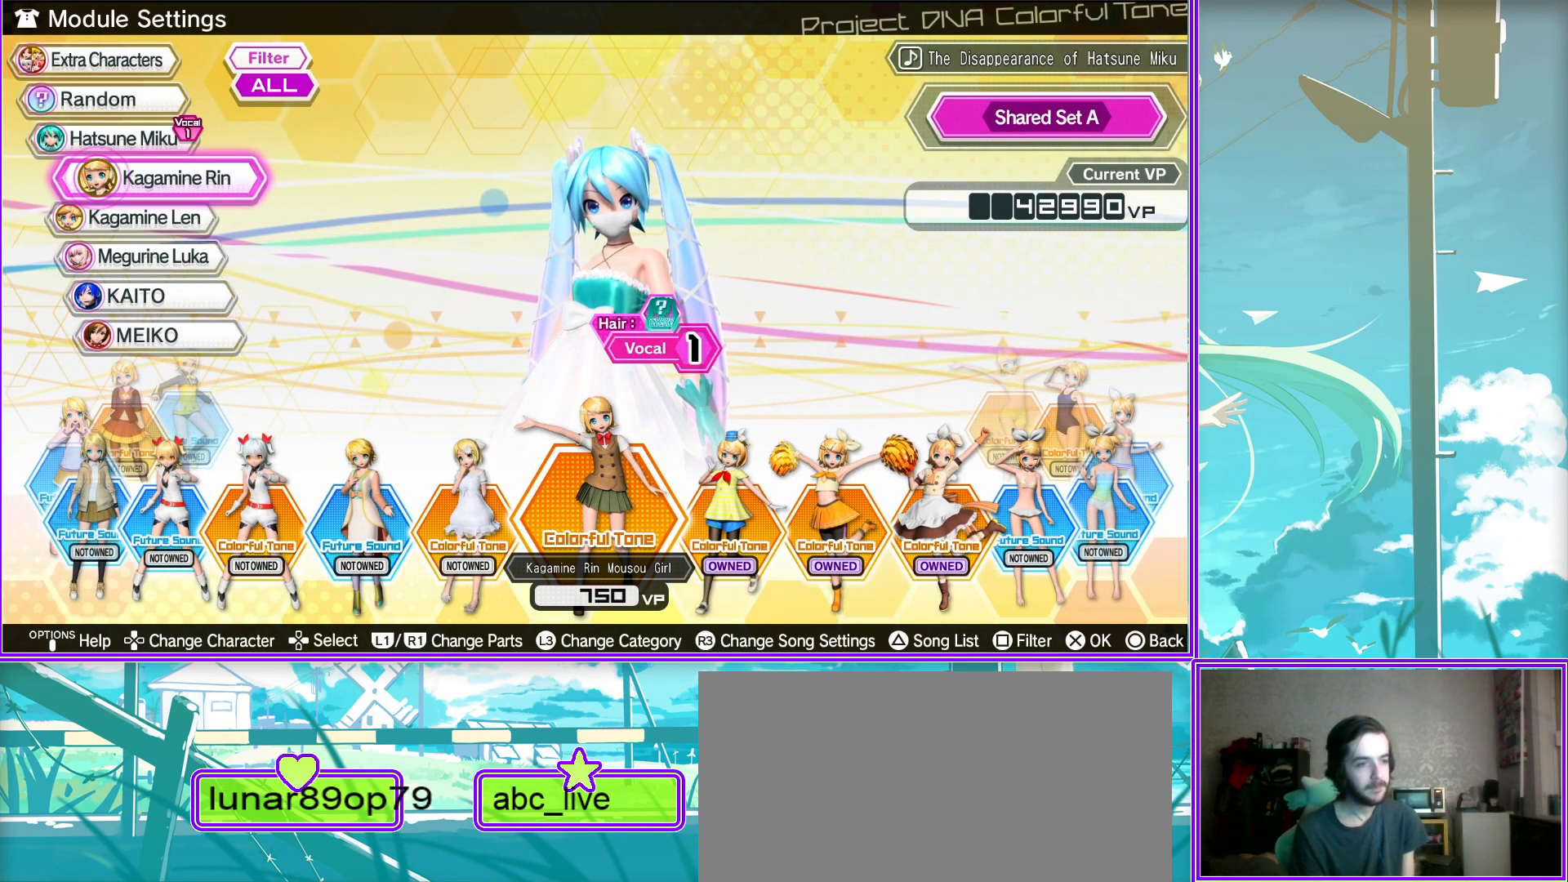
{"buttons": ["DPAD_LEFT"], "left_stick": "center", "right_stick": "center", "events": [[100, "DPAD_LEFT", "up"], [150, "DPAD_LEFT", "down"], [317, "DPAD_LEFT", "up"], [433, "DPAD_LEFT", "down"]]}
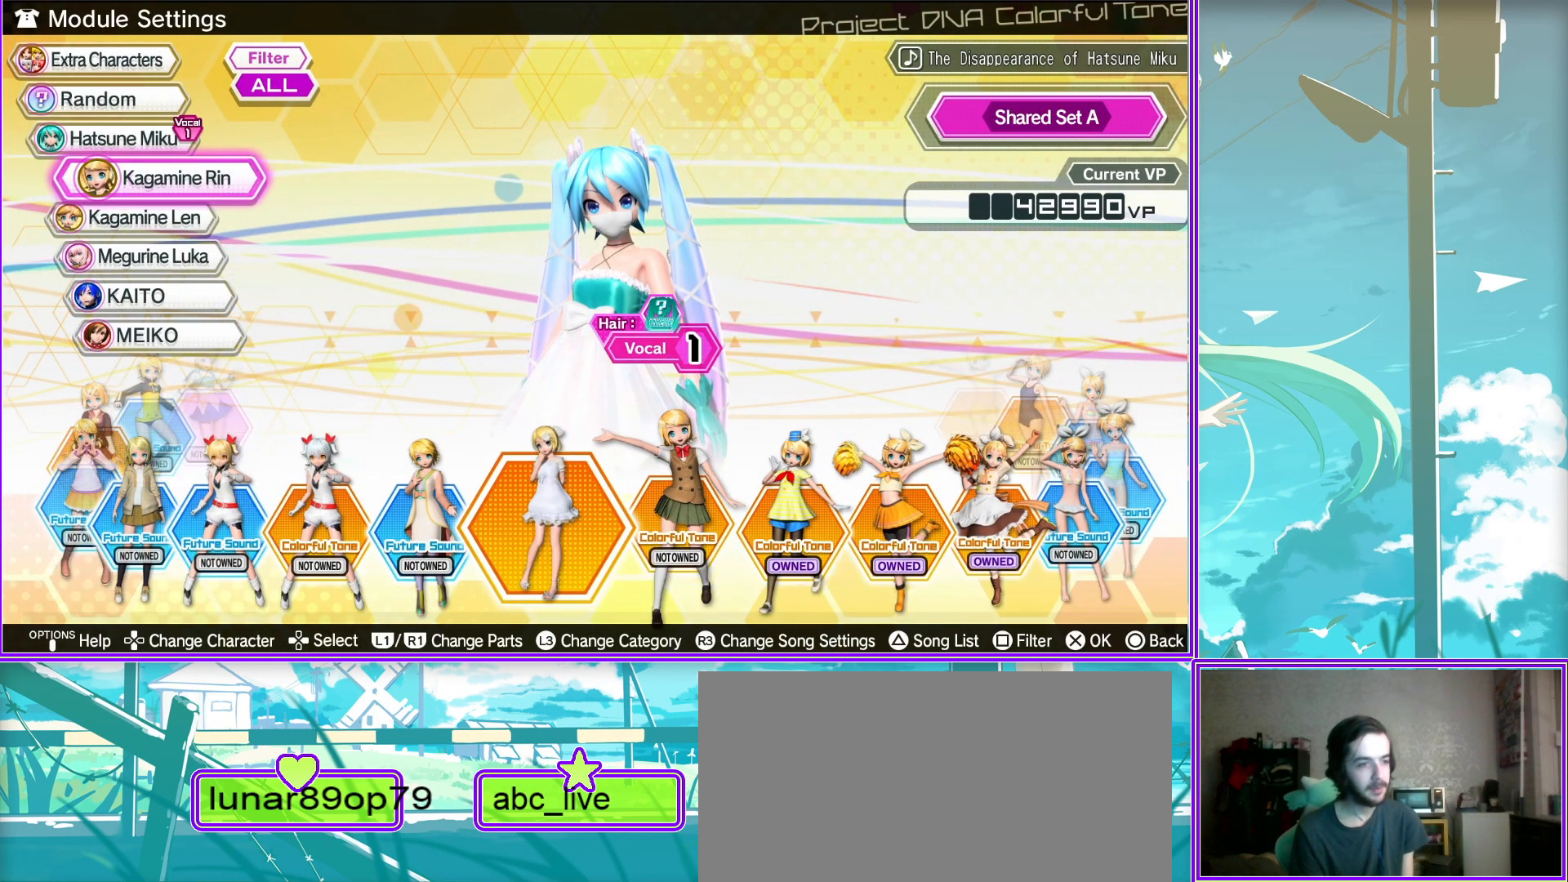
{"buttons": ["DPAD_LEFT"], "left_stick": "center", "right_stick": "center", "events": [[100, "DPAD_LEFT", "up"], [150, "DPAD_LEFT", "down"], [333, "DPAD_LEFT", "up"], [367, "DPAD_LEFT", "down"]]}
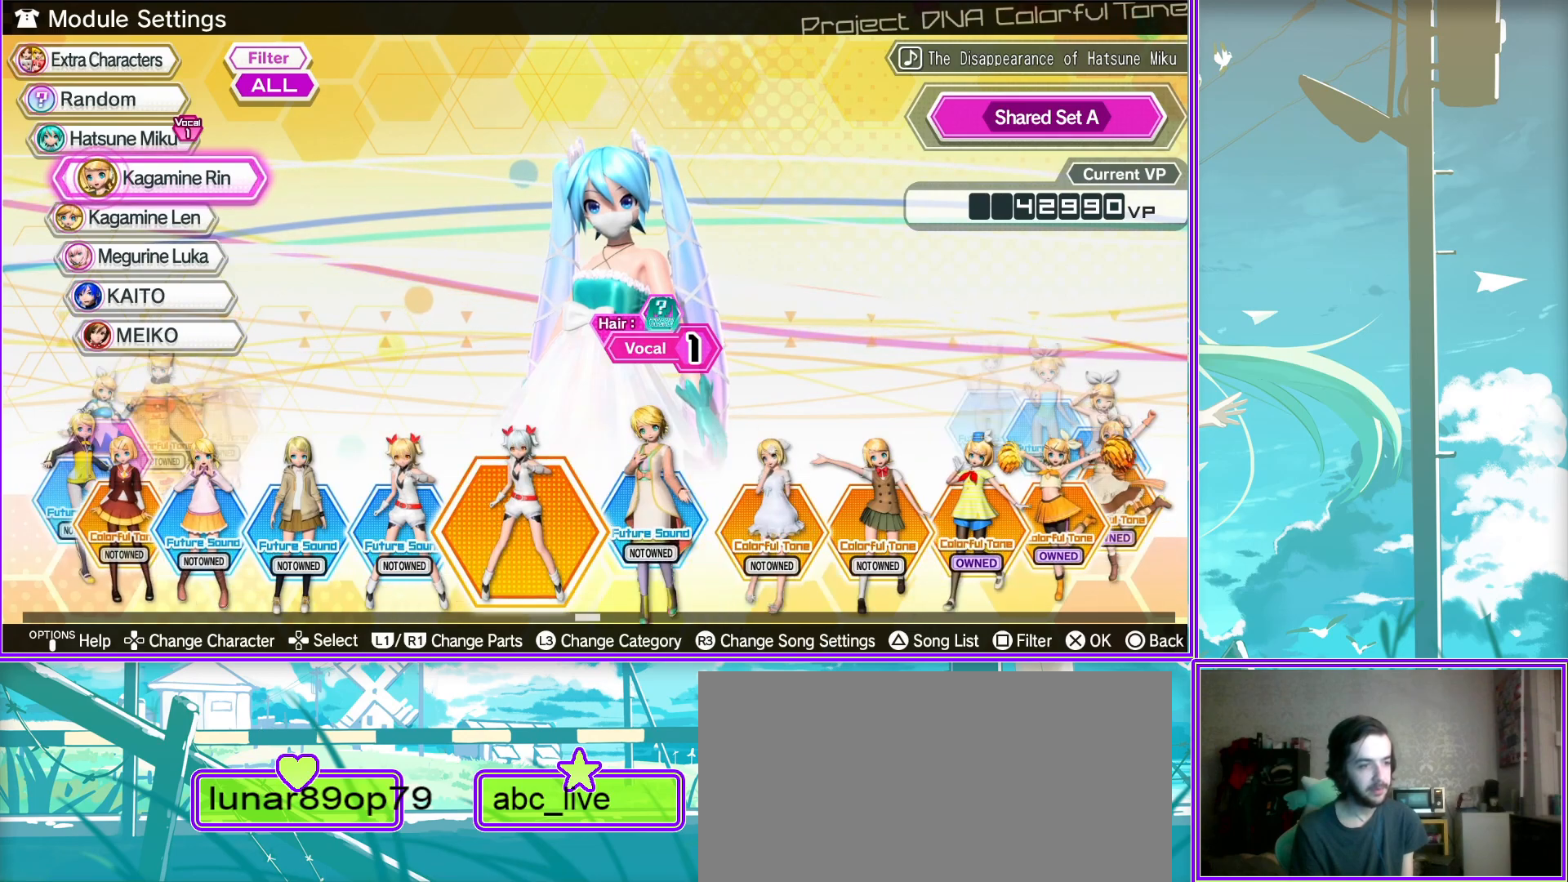
{"buttons": ["DPAD_LEFT"], "left_stick": "center", "right_stick": "center", "events": [[67, "DPAD_LEFT", "up"], [133, "DPAD_LEFT", "down"], [300, "DPAD_LEFT", "up"], [350, "DPAD_LEFT", "down"]]}
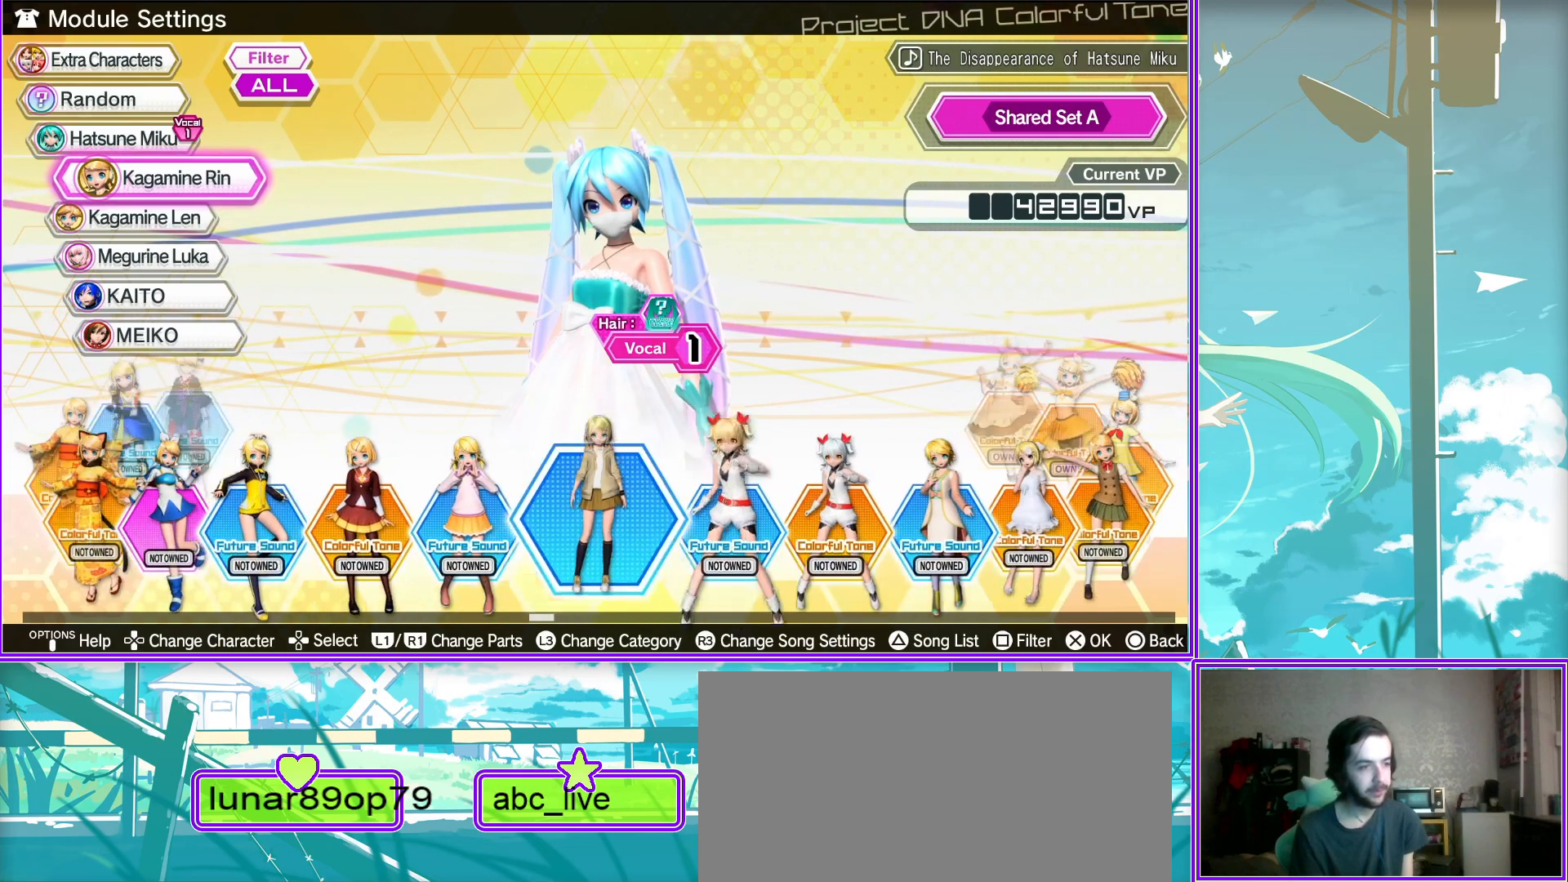
{"buttons": [], "left_stick": "center", "right_stick": "center", "events": [[33, "DPAD_LEFT", "up"], [83, "DPAD_LEFT", "down"], [283, "DPAD_LEFT", "up"], [300, "DPAD_LEFT", "down"], [467, "DPAD_LEFT", "up"]]}
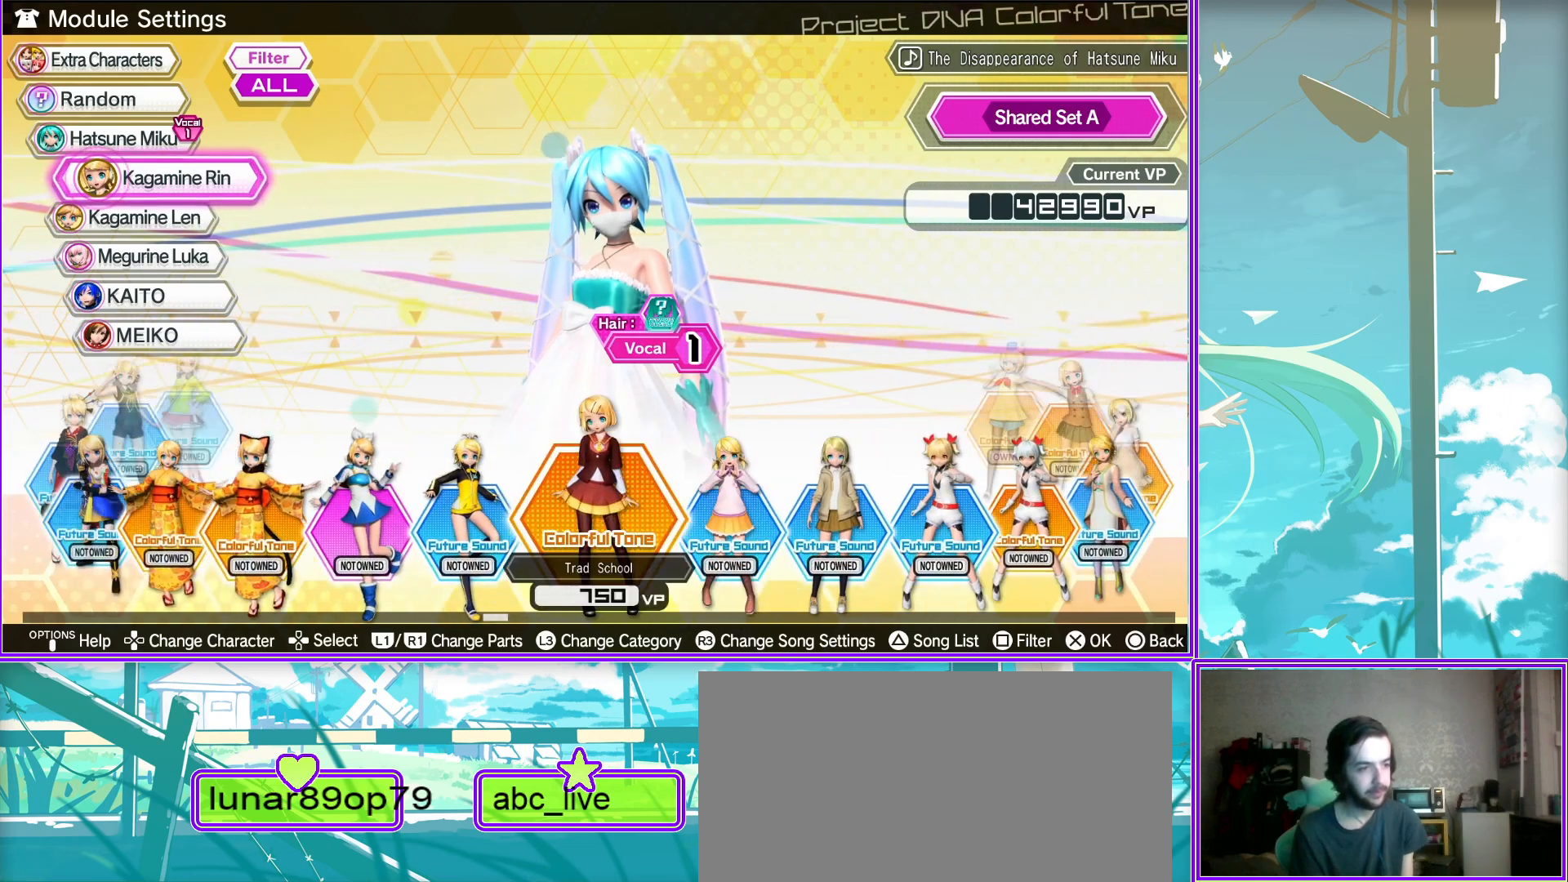
{"buttons": ["DPAD_LEFT"], "left_stick": "center", "right_stick": "center", "events": [[33, "DPAD_LEFT", "down"], [233, "DPAD_LEFT", "up"], [283, "DPAD_LEFT", "down"], [467, "DPAD_LEFT", "up"], [483, "DPAD_LEFT", "down"]]}
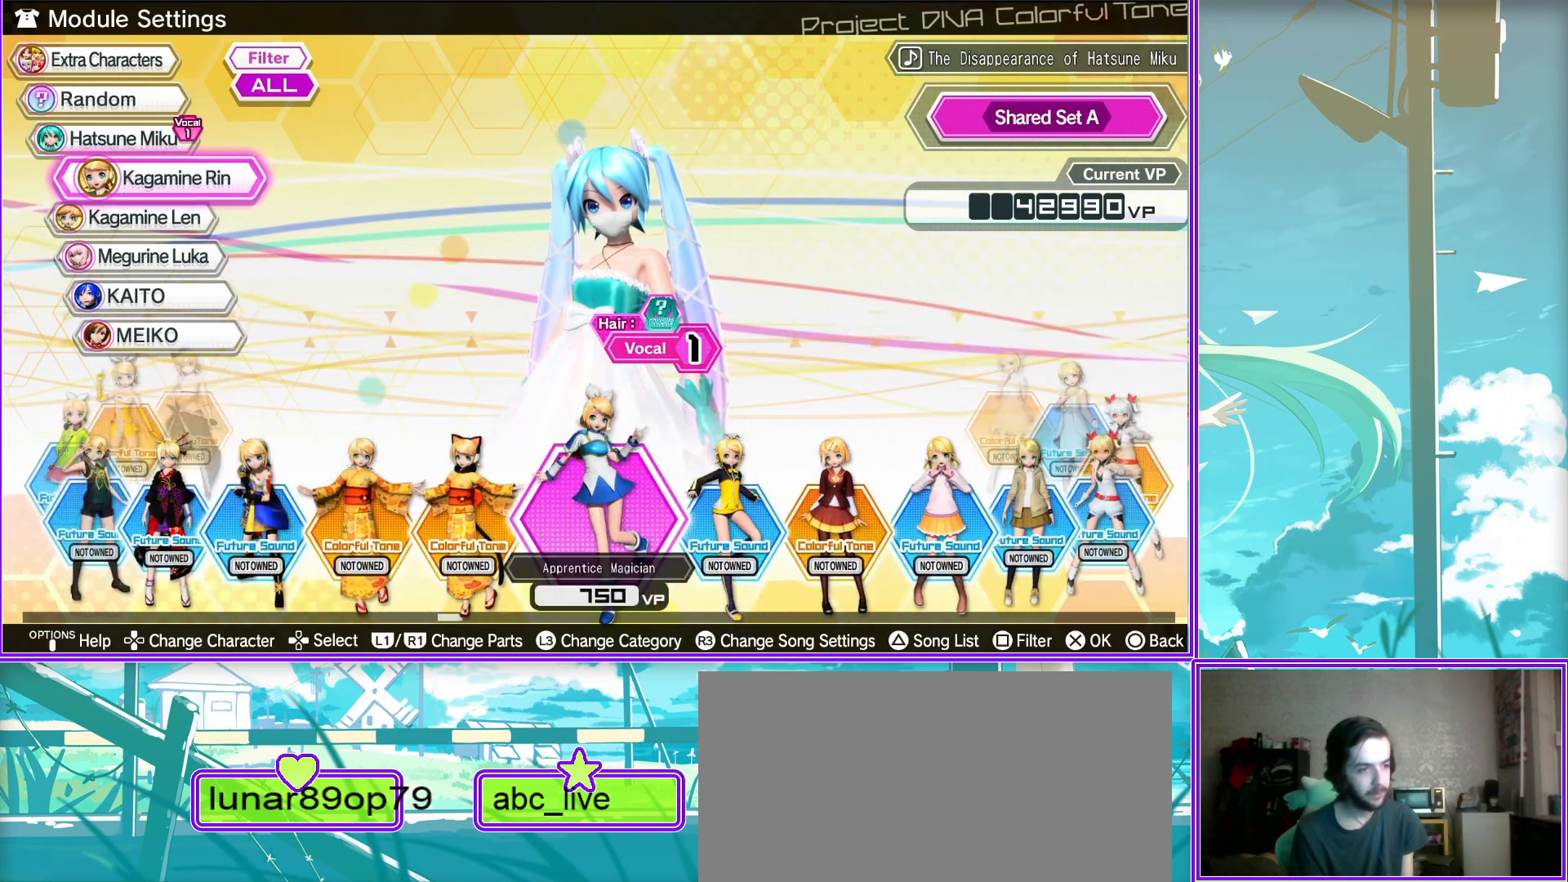
{"buttons": ["DPAD_LEFT"], "left_stick": "center", "right_stick": "center", "events": [[133, "DPAD_LEFT", "up"], [200, "DPAD_LEFT", "down"], [350, "DPAD_LEFT", "up"], [433, "DPAD_LEFT", "down"]]}
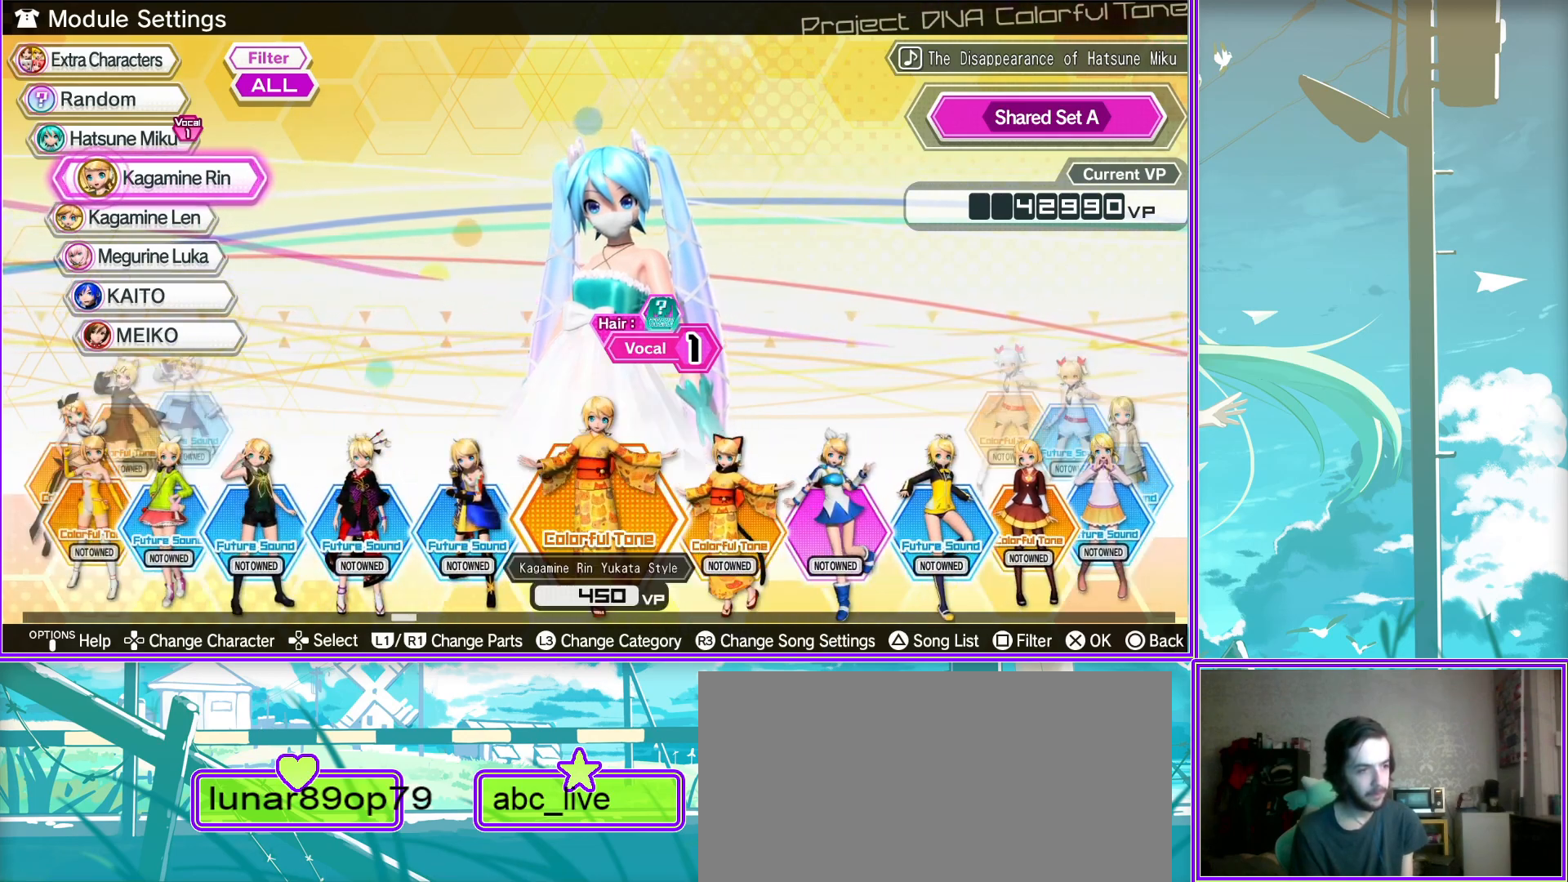
{"buttons": ["DPAD_LEFT"], "left_stick": "center", "right_stick": "center", "events": [[150, "DPAD_LEFT", "up"], [217, "DPAD_LEFT", "down"], [367, "DPAD_LEFT", "up"], [467, "DPAD_LEFT", "down"]]}
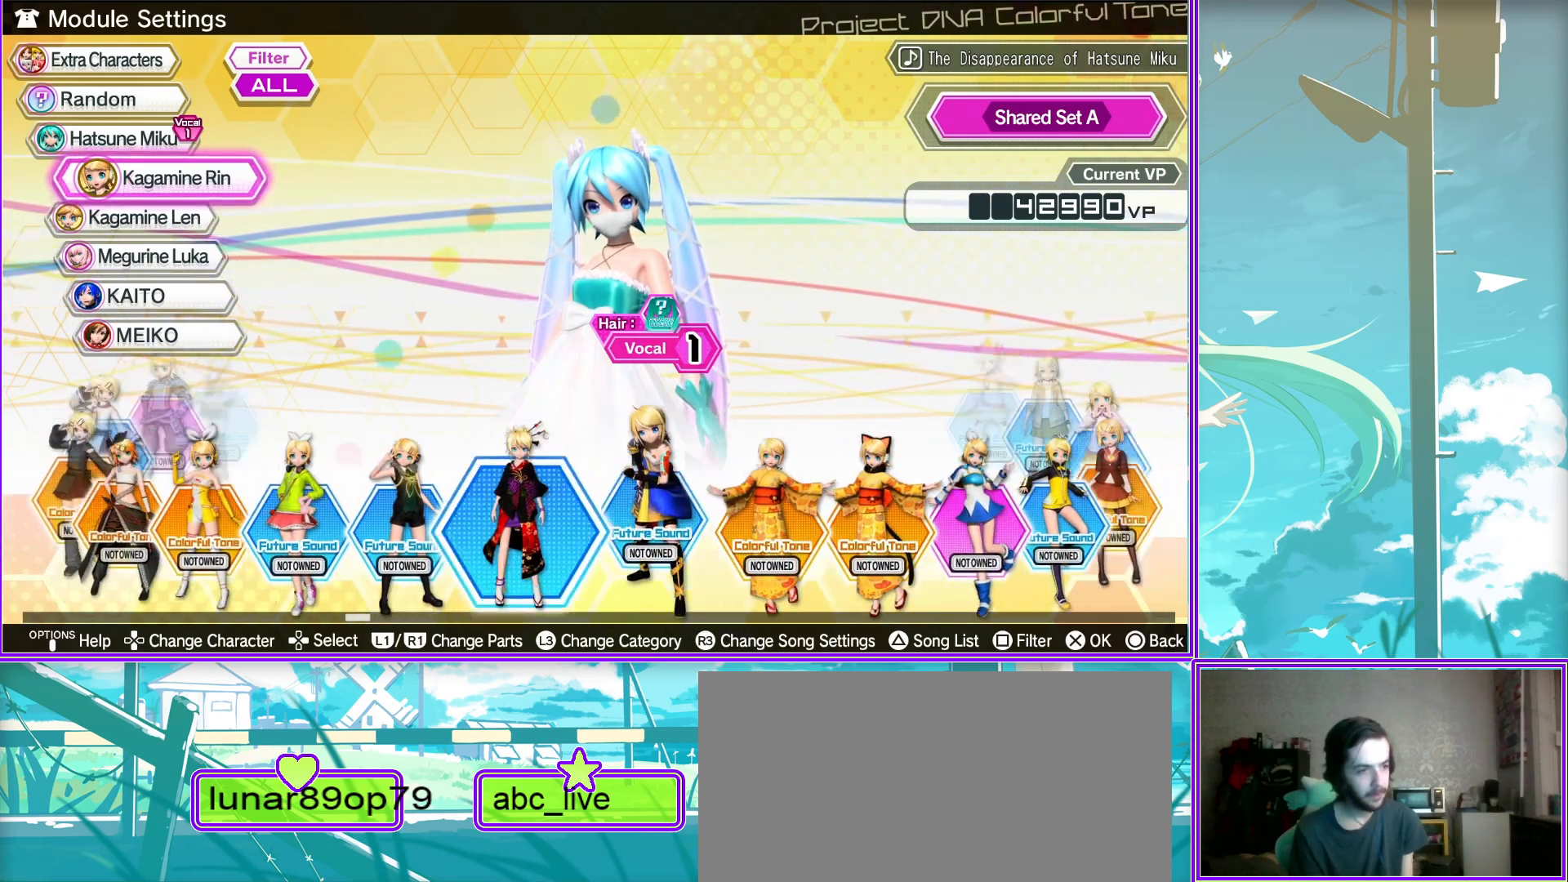
{"buttons": ["DPAD_LEFT"], "left_stick": "center", "right_stick": "center", "events": [[117, "DPAD_LEFT", "up"], [183, "DPAD_LEFT", "down"], [367, "DPAD_LEFT", "up"], [417, "DPAD_LEFT", "down"]]}
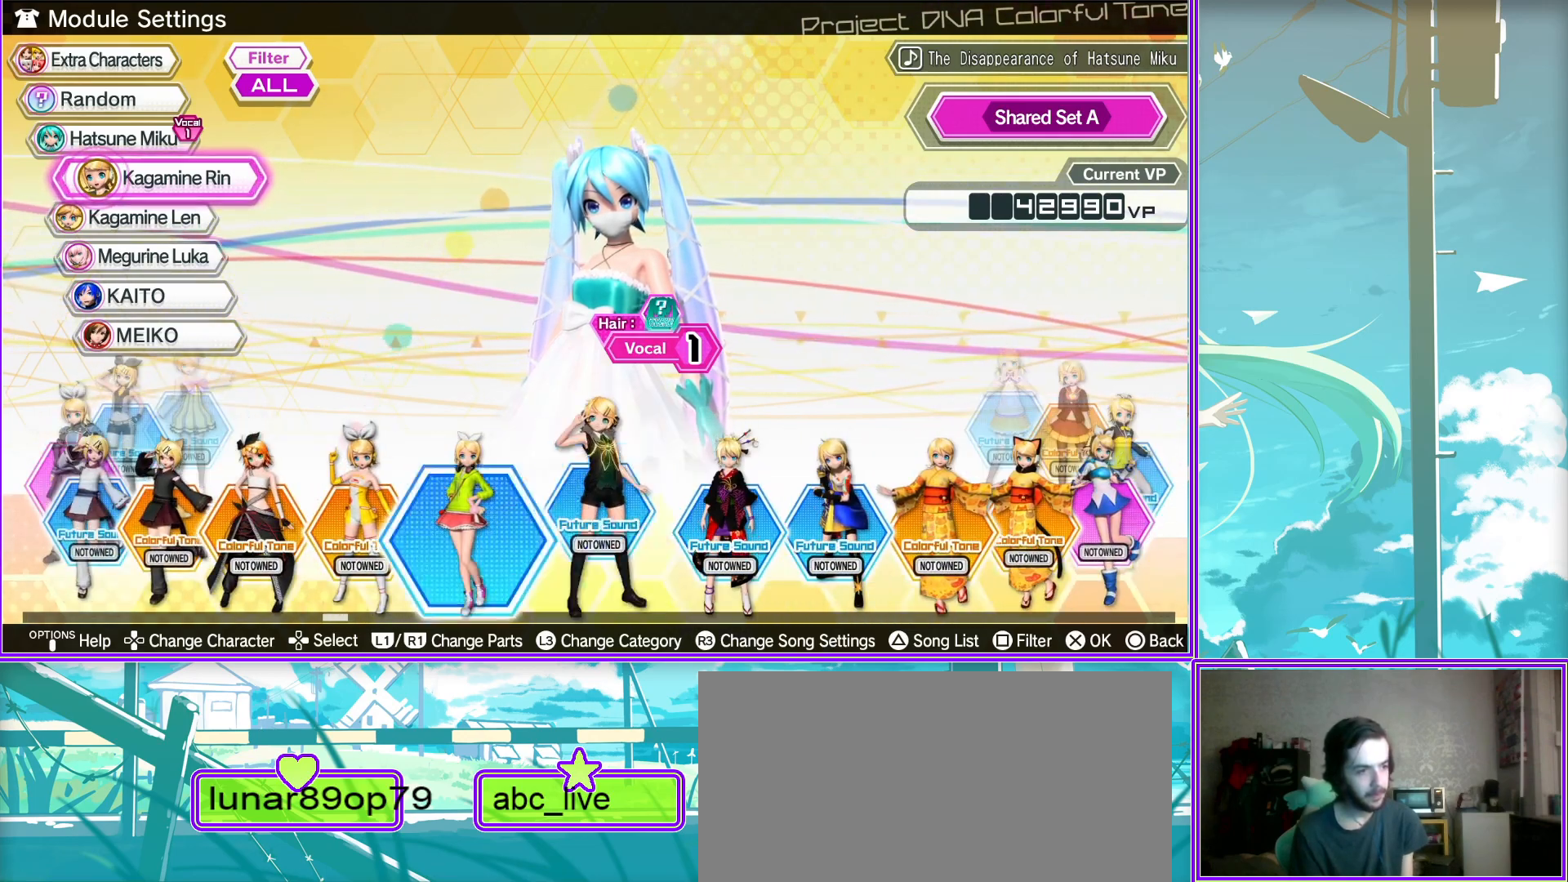
{"buttons": [], "left_stick": "center", "right_stick": "center", "events": [[67, "DPAD_LEFT", "up"]]}
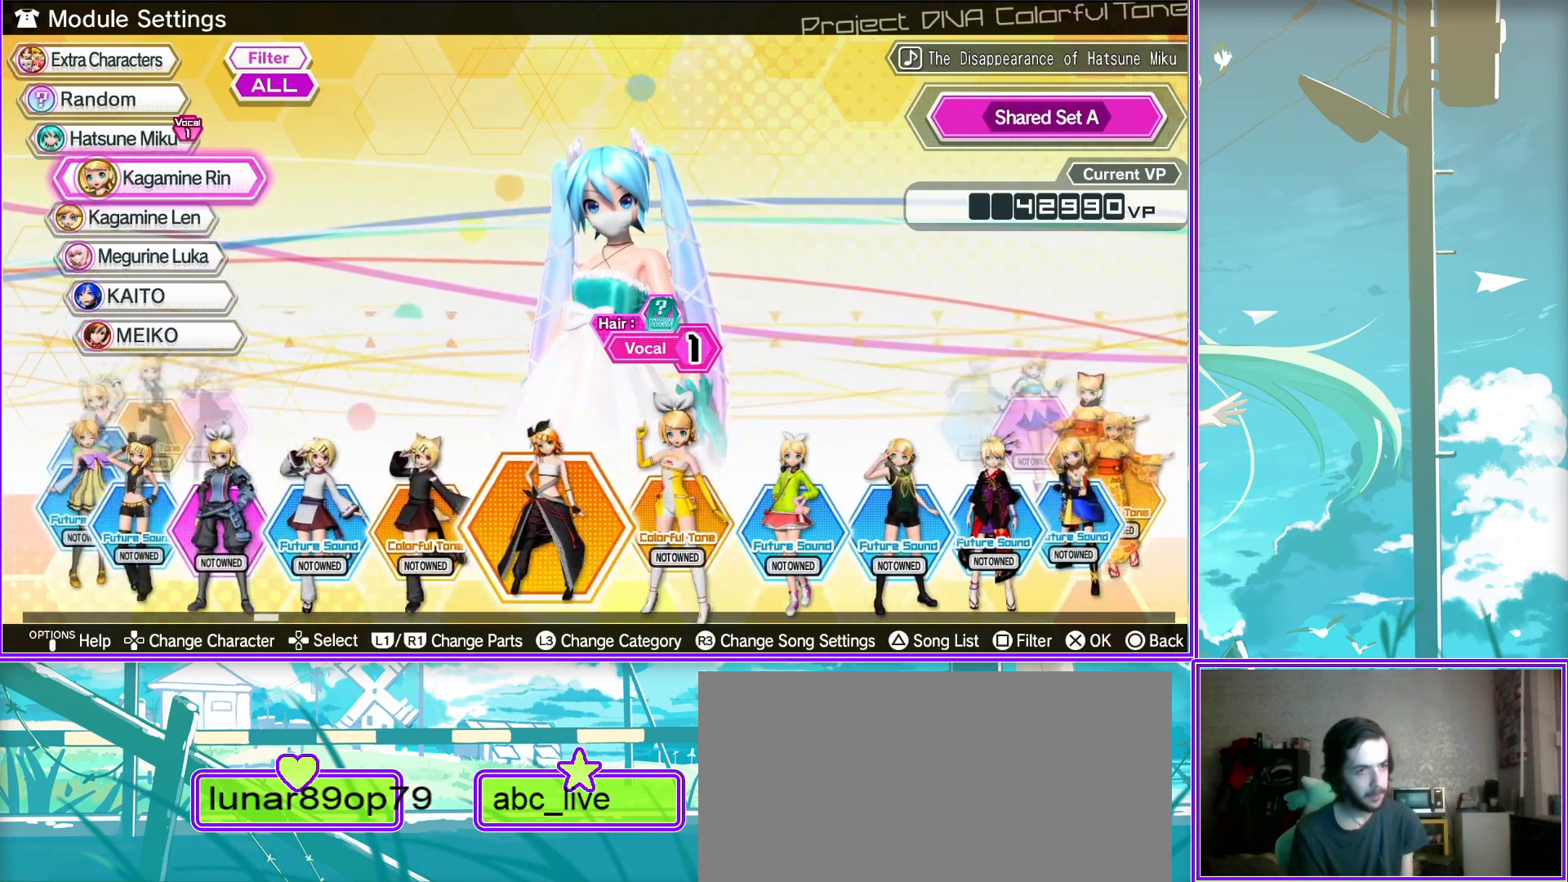
{"buttons": [], "left_stick": "center", "right_stick": "center", "events": []}
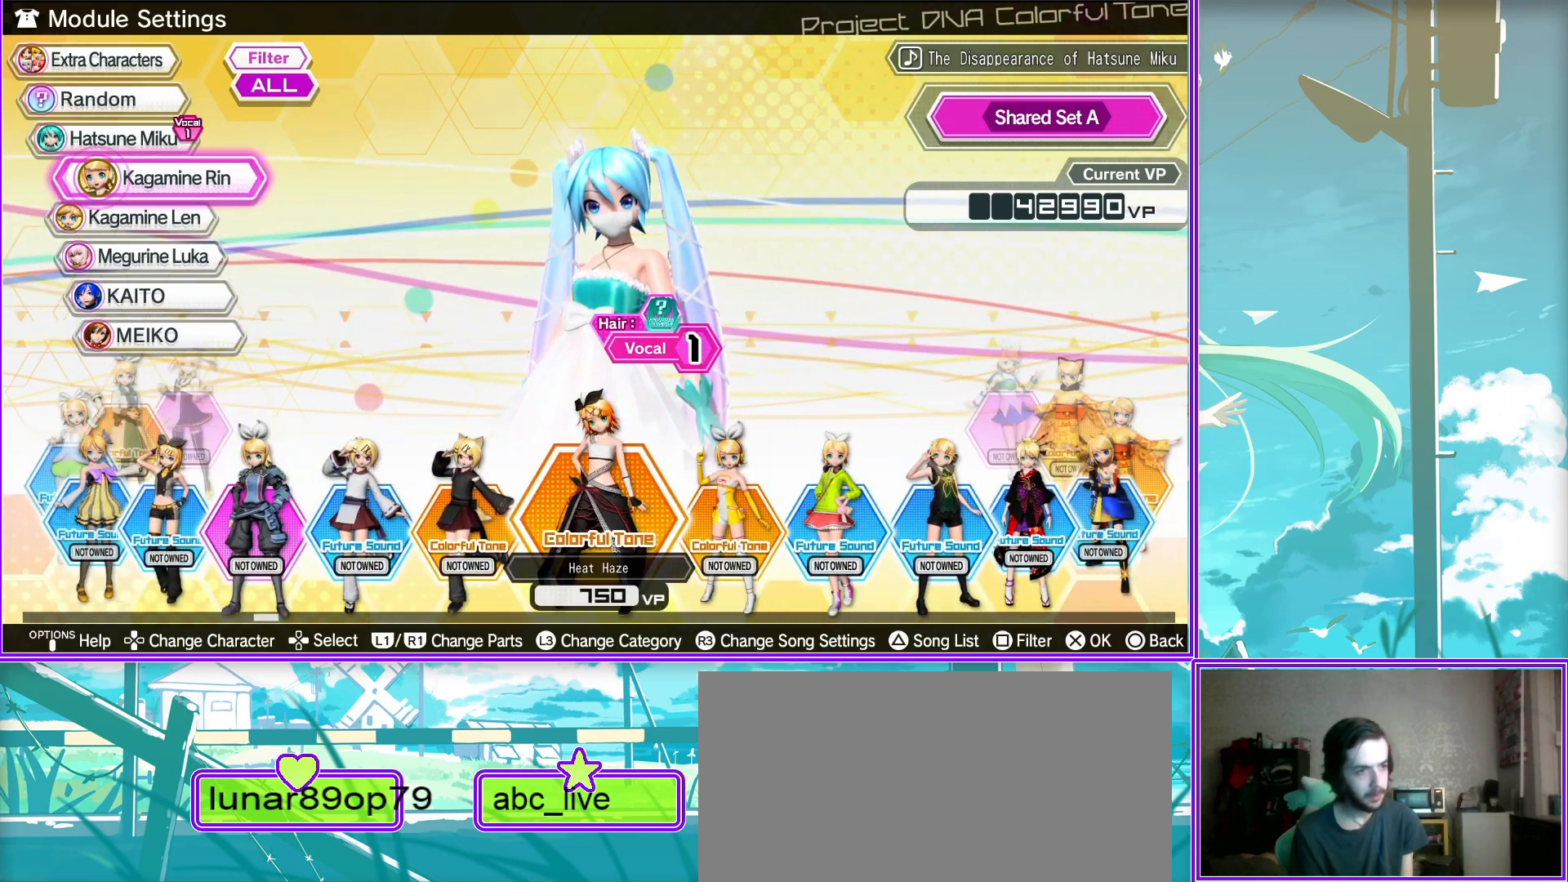
{"buttons": ["DPAD_LEFT"], "left_stick": "center", "right_stick": "center", "events": [[50, "DPAD_LEFT", "down"], [233, "DPAD_LEFT", "up"], [333, "DPAD_LEFT", "down"]]}
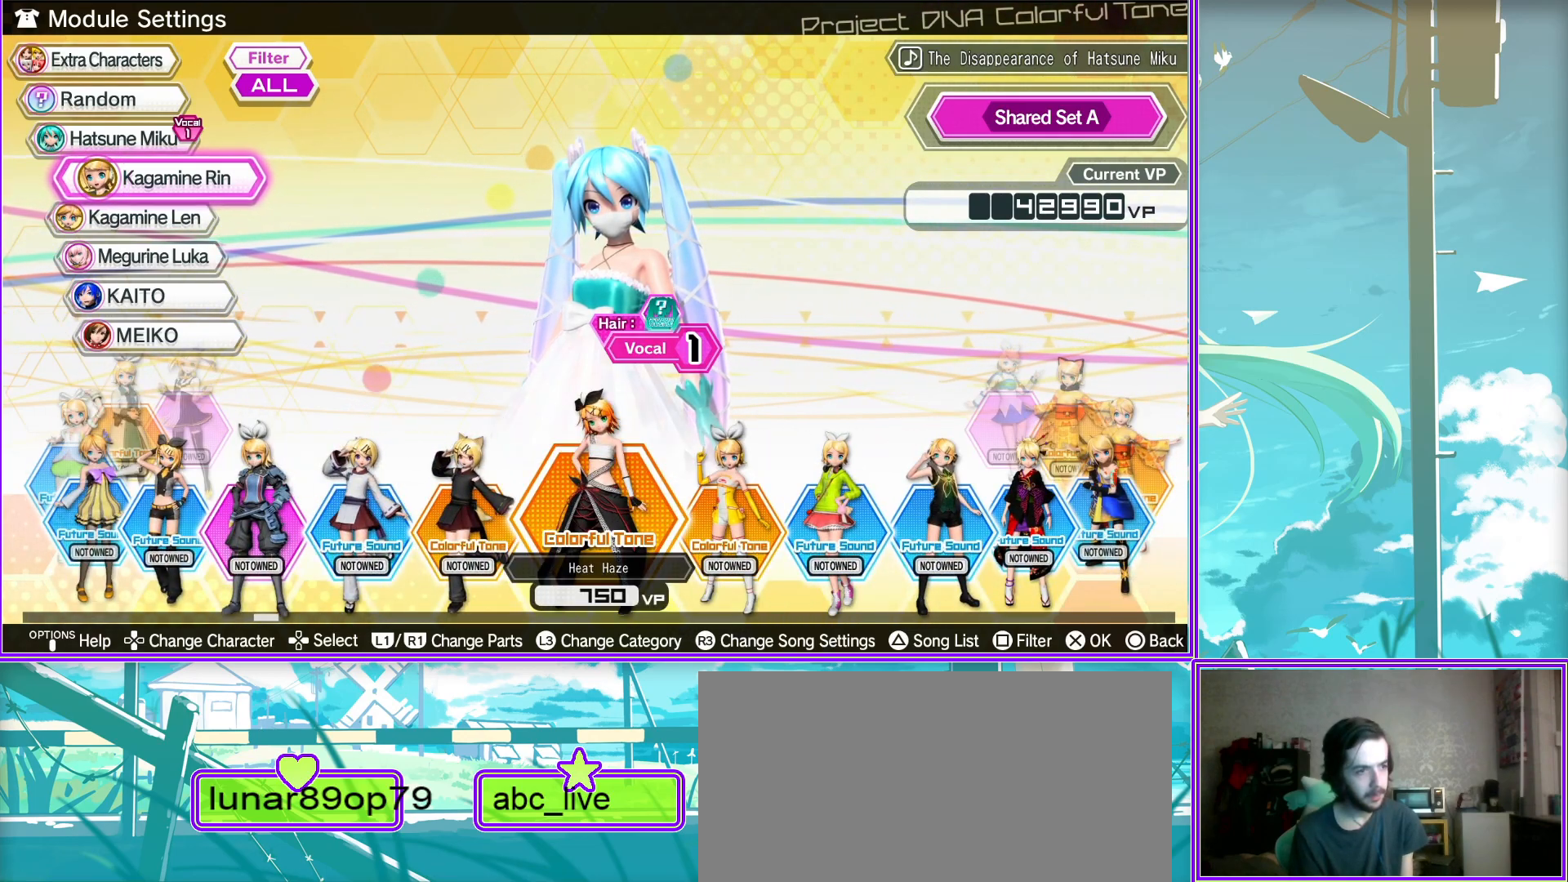
{"buttons": [], "left_stick": "center", "right_stick": "center", "events": [[17, "DPAD_LEFT", "up"], [233, "DPAD_LEFT", "down"], [417, "DPAD_LEFT", "up"]]}
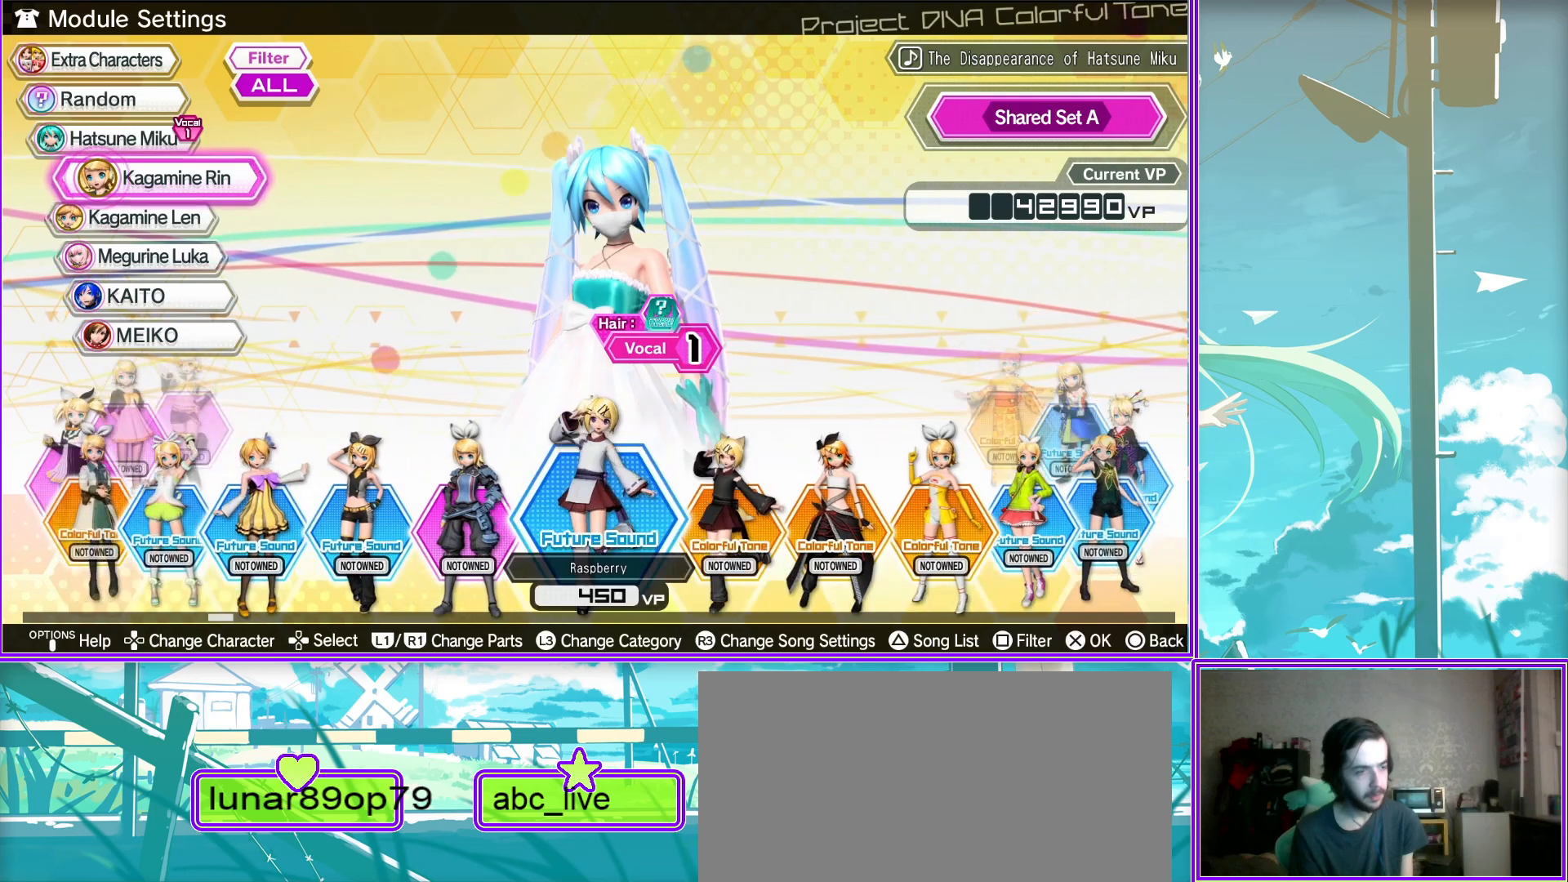
{"buttons": ["DPAD_LEFT"], "left_stick": "center", "right_stick": "center", "events": [[33, "DPAD_LEFT", "down"], [200, "DPAD_LEFT", "up"], [267, "DPAD_LEFT", "down"], [450, "DPAD_LEFT", "up"], [500, "DPAD_LEFT", "down"]]}
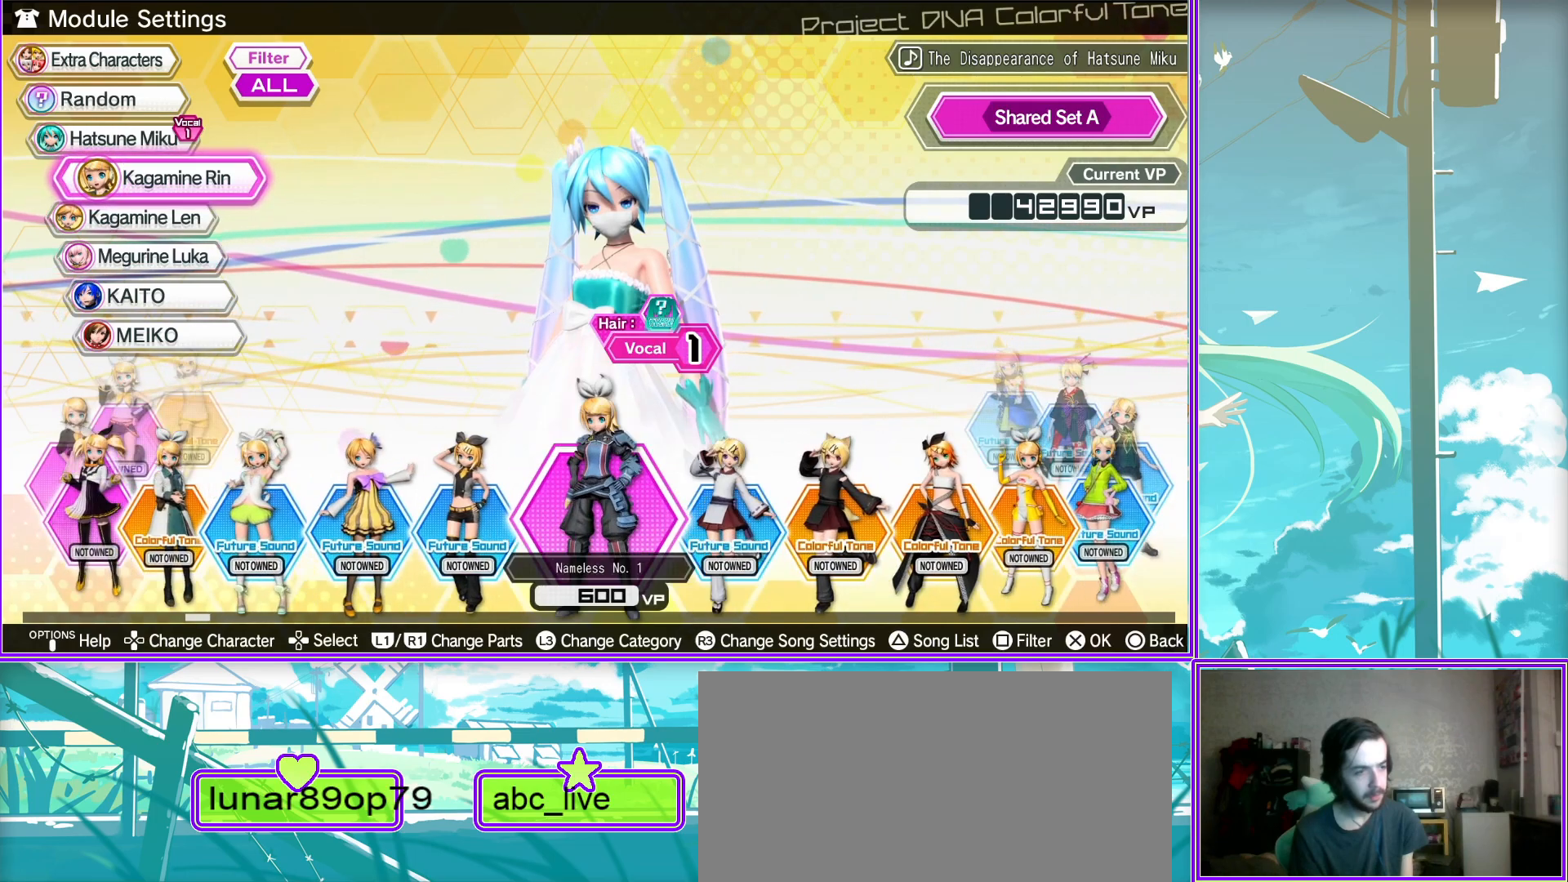
{"buttons": ["DPAD_LEFT"], "left_stick": "center", "right_stick": "center", "events": [[183, "DPAD_LEFT", "up"], [233, "DPAD_LEFT", "down"], [400, "DPAD_LEFT", "up"], [467, "DPAD_LEFT", "down"]]}
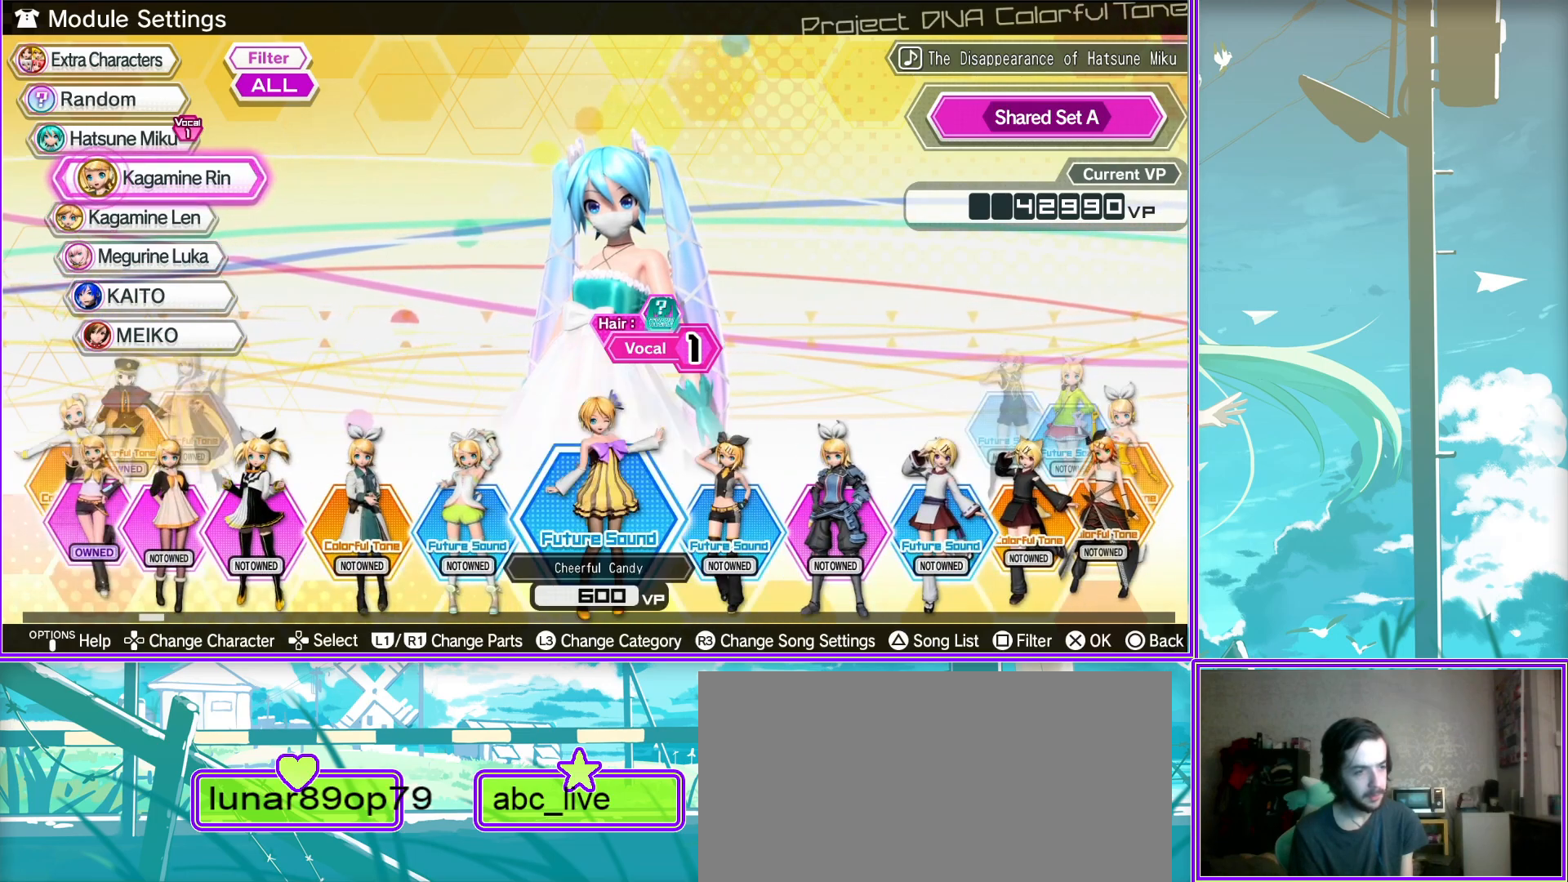
{"buttons": ["DPAD_LEFT"], "left_stick": "center", "right_stick": "center", "events": [[117, "DPAD_LEFT", "up"], [167, "DPAD_LEFT", "down"], [333, "DPAD_LEFT", "up"], [383, "DPAD_LEFT", "down"]]}
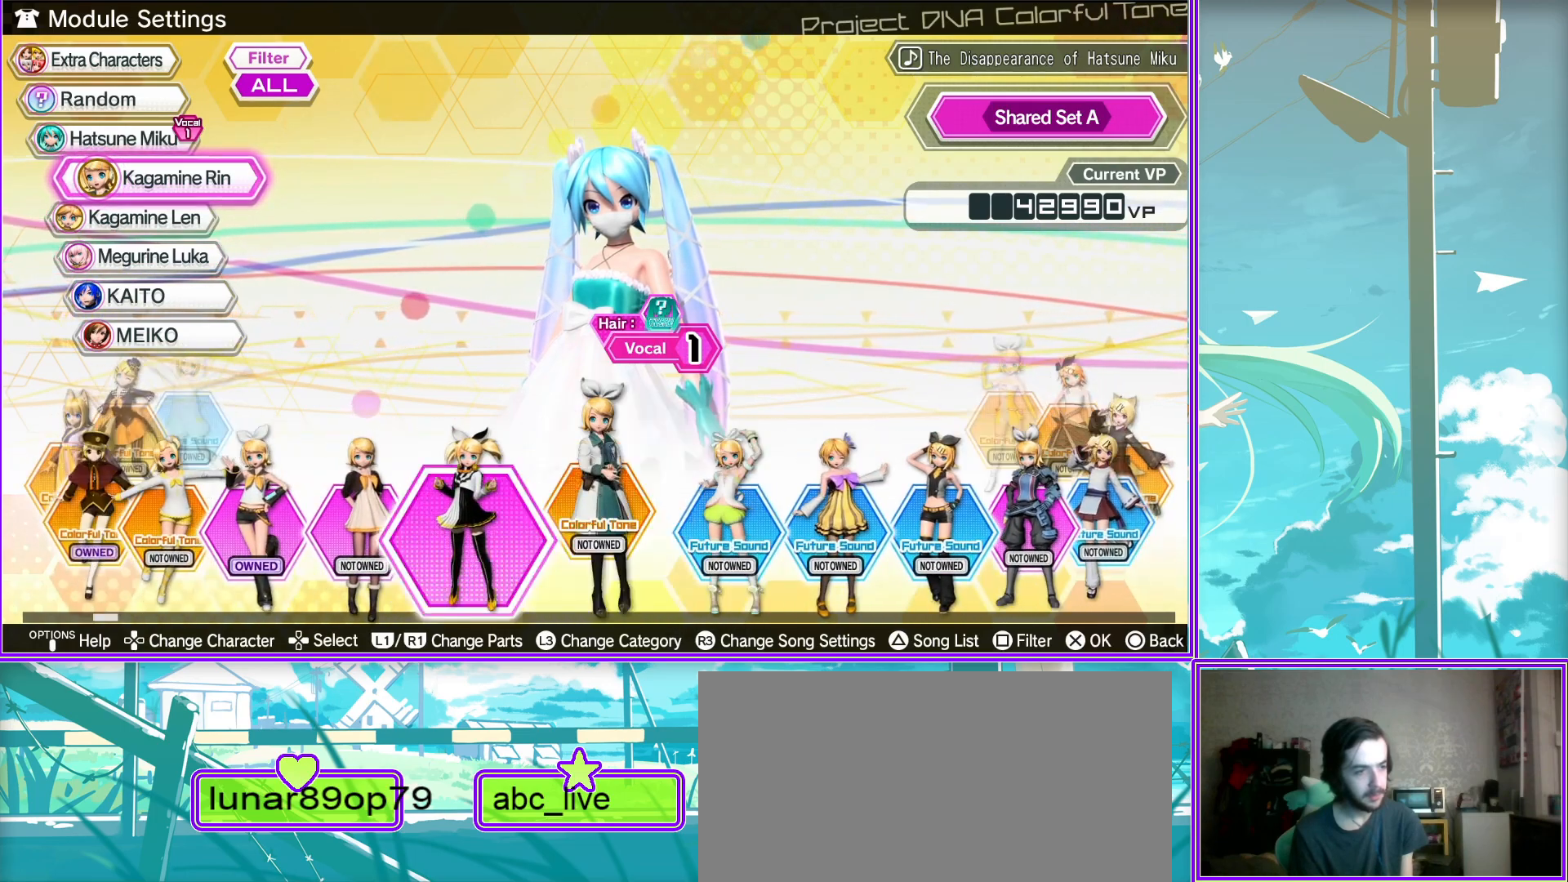
{"buttons": [], "left_stick": "center", "right_stick": "center", "events": [[50, "DPAD_LEFT", "up"], [117, "DPAD_LEFT", "down"], [283, "DPAD_LEFT", "up"], [317, "DPAD_LEFT", "down"], [467, "DPAD_LEFT", "up"]]}
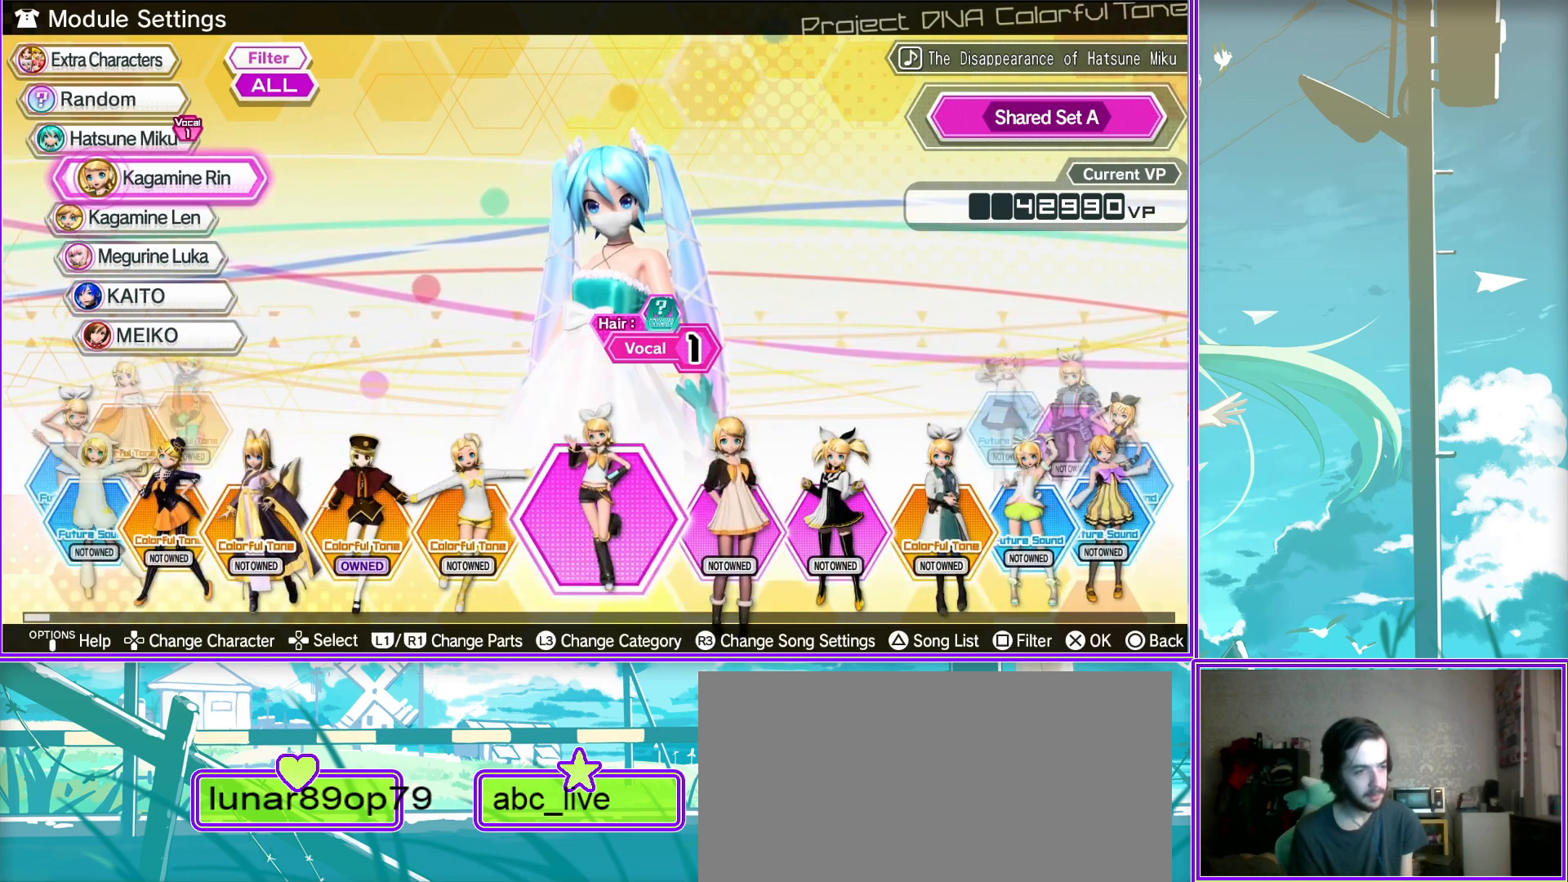
{"buttons": [], "left_stick": "center", "right_stick": "center", "events": [[133, "DPAD_LEFT", "down"], [267, "DPAD_LEFT", "up"], [367, "DPAD_LEFT", "down"], [483, "DPAD_LEFT", "up"]]}
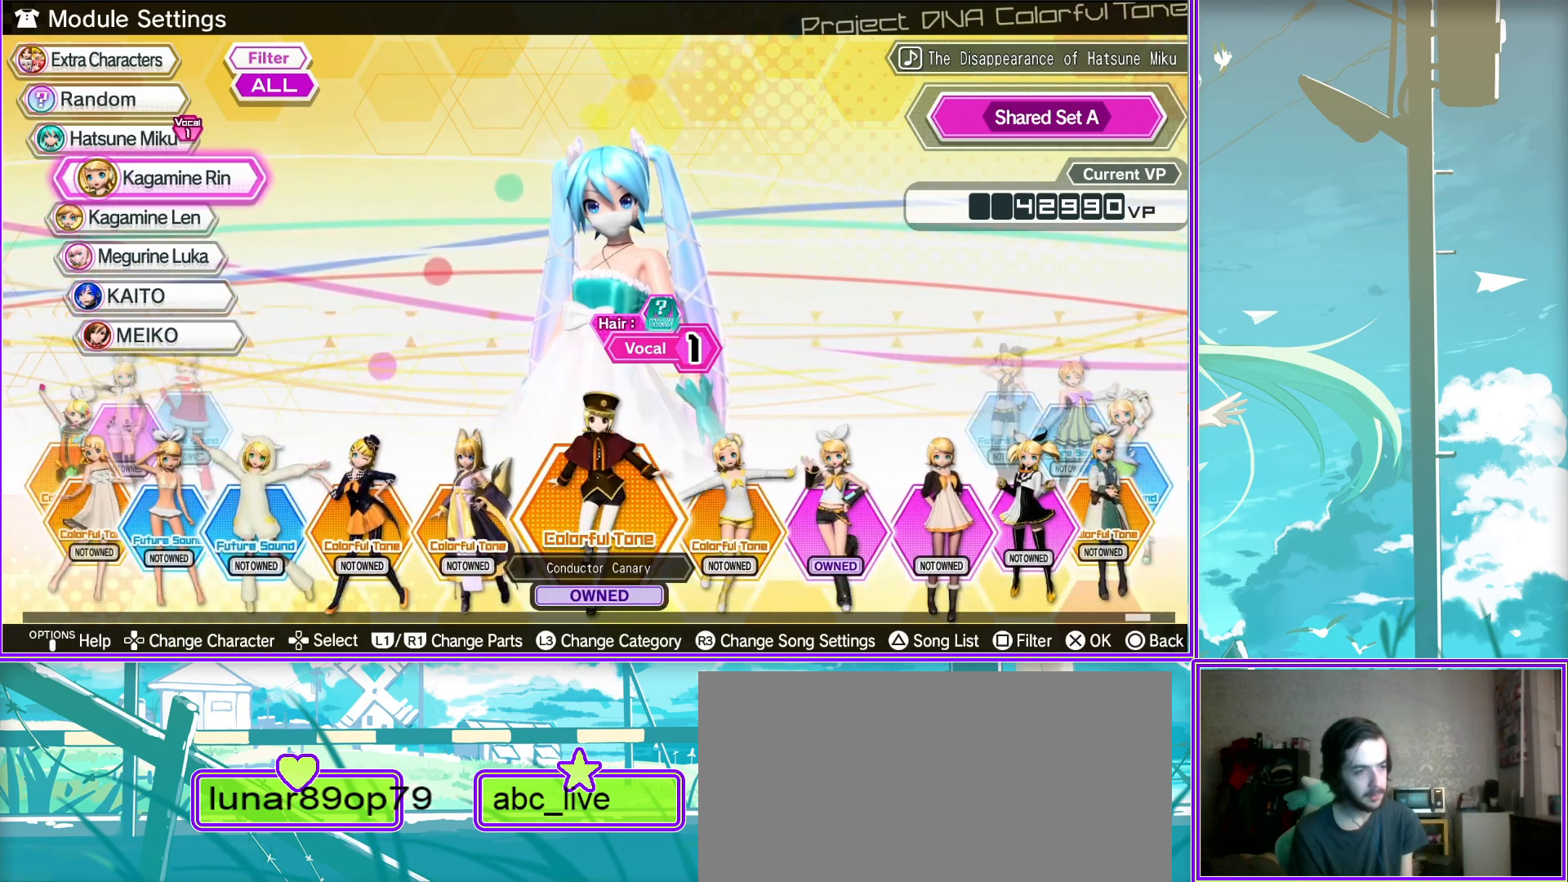
{"buttons": ["DPAD_LEFT"], "left_stick": "center", "right_stick": "center", "events": [[50, "DPAD_LEFT", "down"], [200, "DPAD_LEFT", "up"], [250, "DPAD_LEFT", "down"], [417, "DPAD_LEFT", "up"], [467, "DPAD_LEFT", "down"]]}
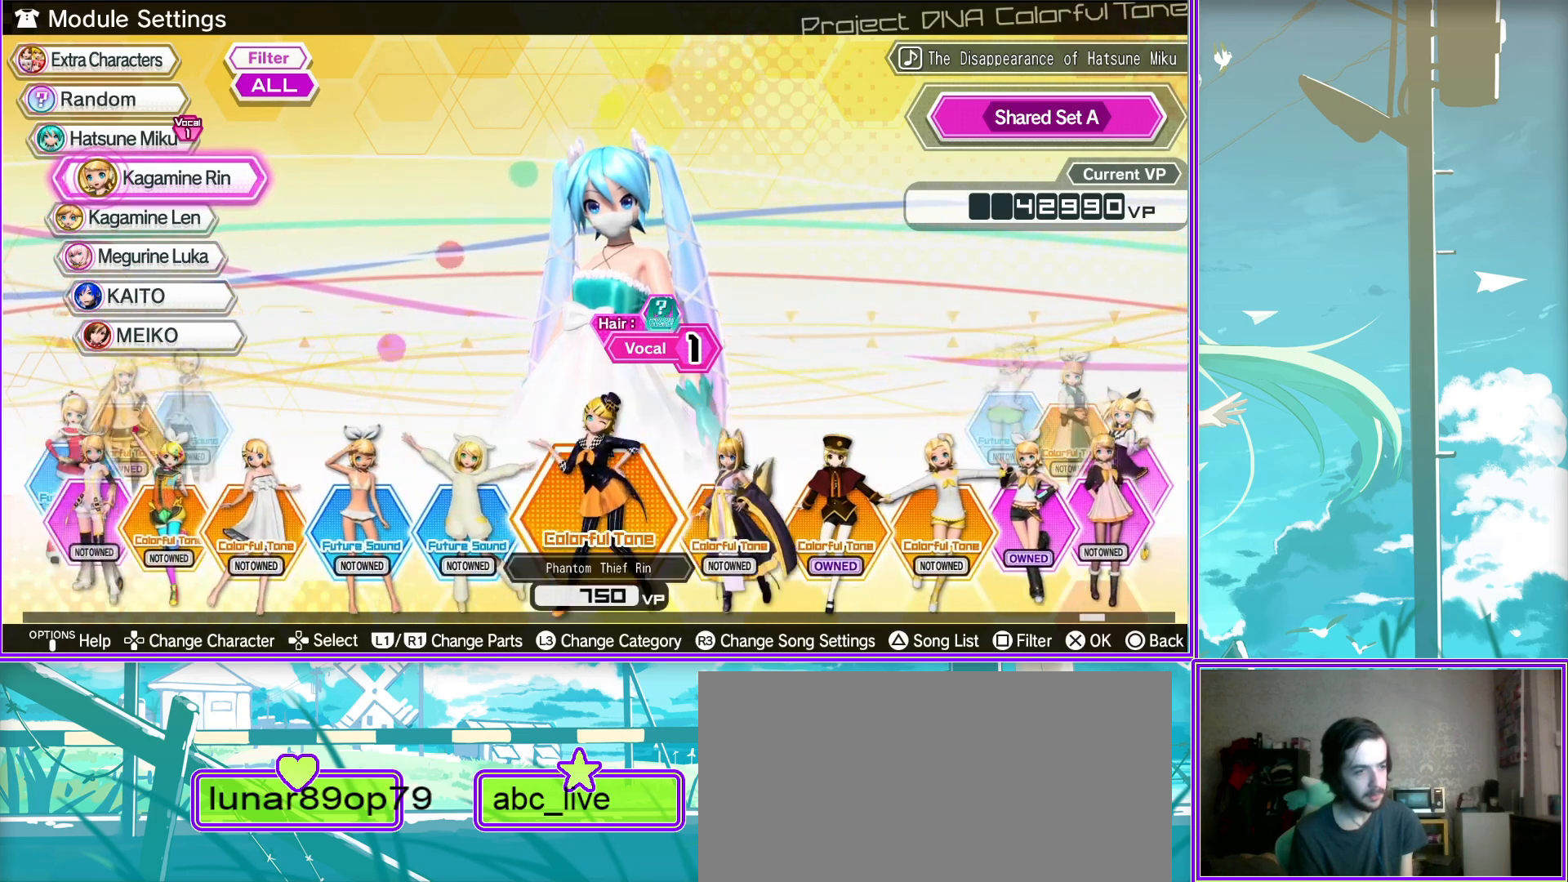
{"buttons": [], "left_stick": "center", "right_stick": "center", "events": [[117, "DPAD_LEFT", "up"], [167, "DPAD_LEFT", "down"], [267, "DPAD_LEFT", "up"], [350, "DPAD_LEFT", "down"], [467, "DPAD_LEFT", "up"]]}
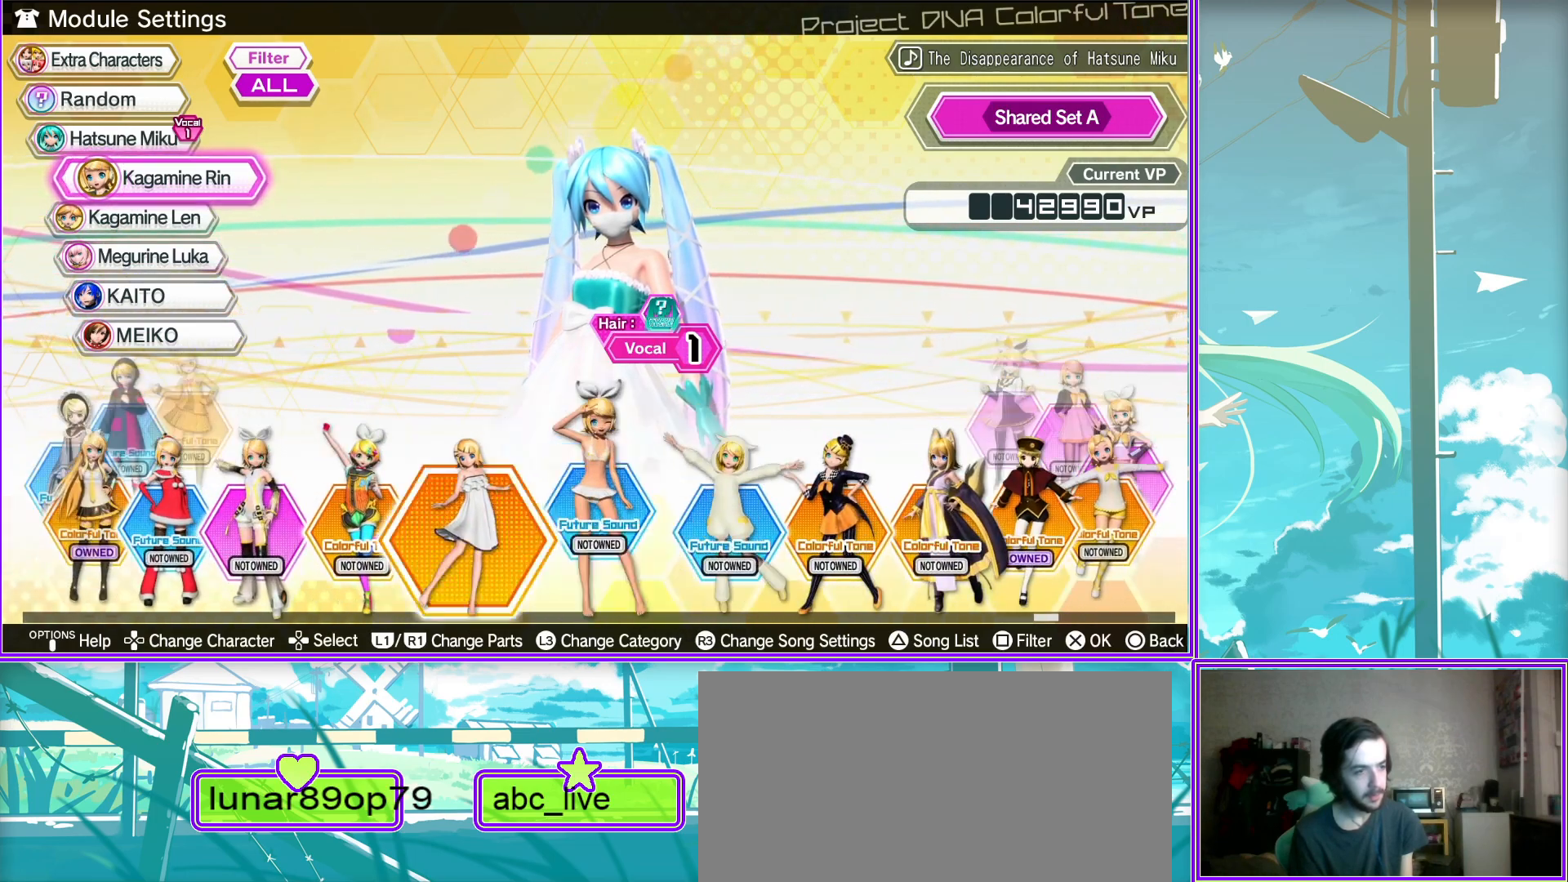
{"buttons": ["DPAD_LEFT"], "left_stick": "center", "right_stick": "center", "events": [[50, "DPAD_LEFT", "down"], [167, "DPAD_LEFT", "up"], [250, "DPAD_LEFT", "down"], [367, "DPAD_LEFT", "up"], [467, "DPAD_LEFT", "down"]]}
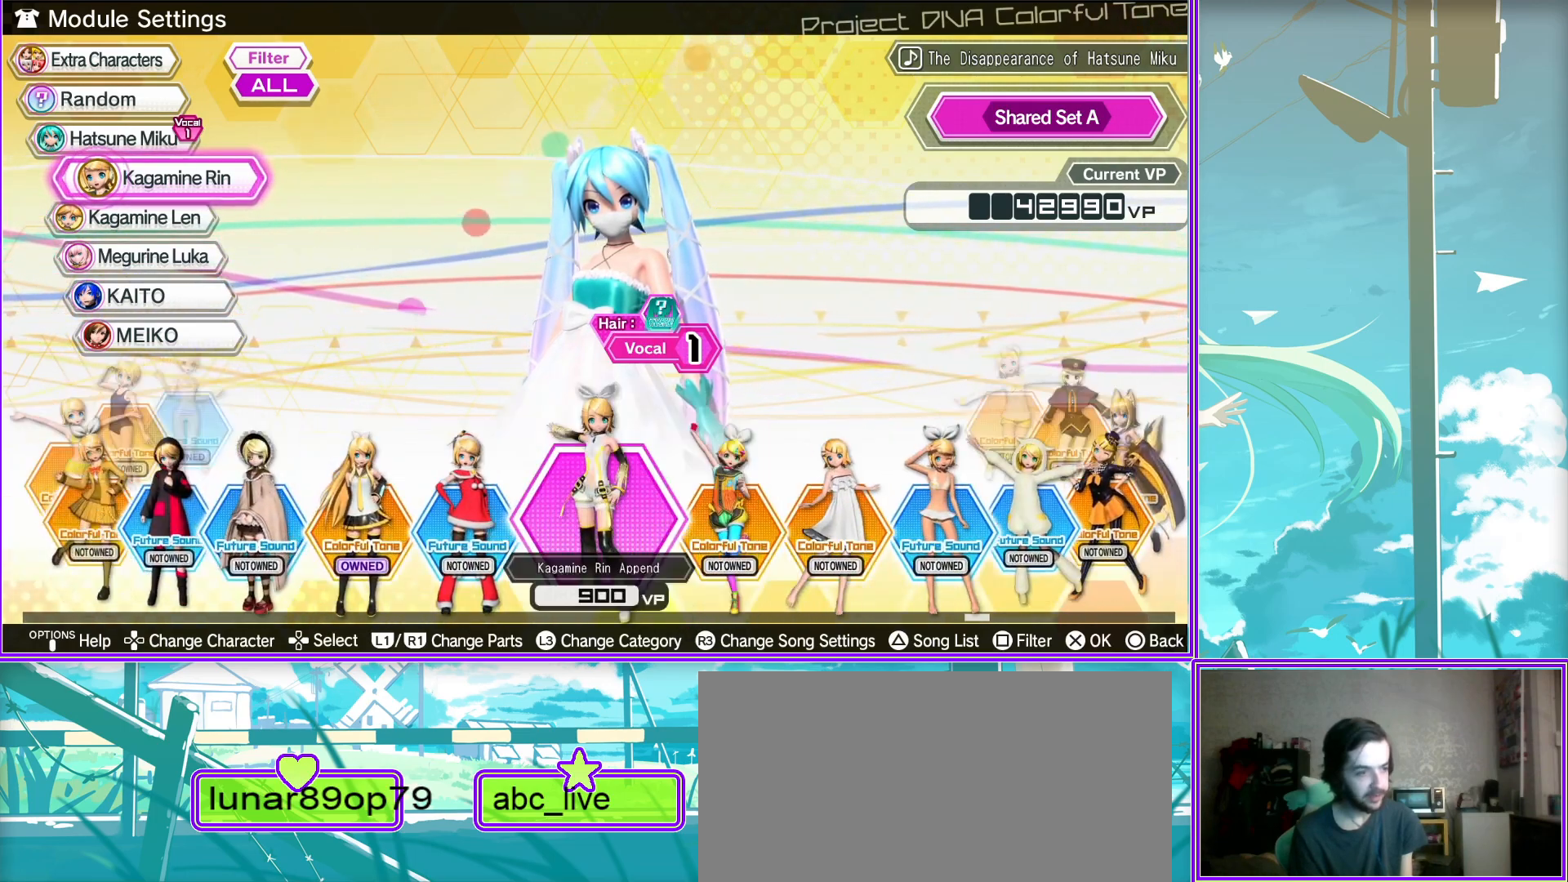
{"buttons": [], "left_stick": "center", "right_stick": "center", "events": [[67, "DPAD_LEFT", "up"], [250, "DPAD_DOWN", "down"], [367, "DPAD_DOWN", "up"]]}
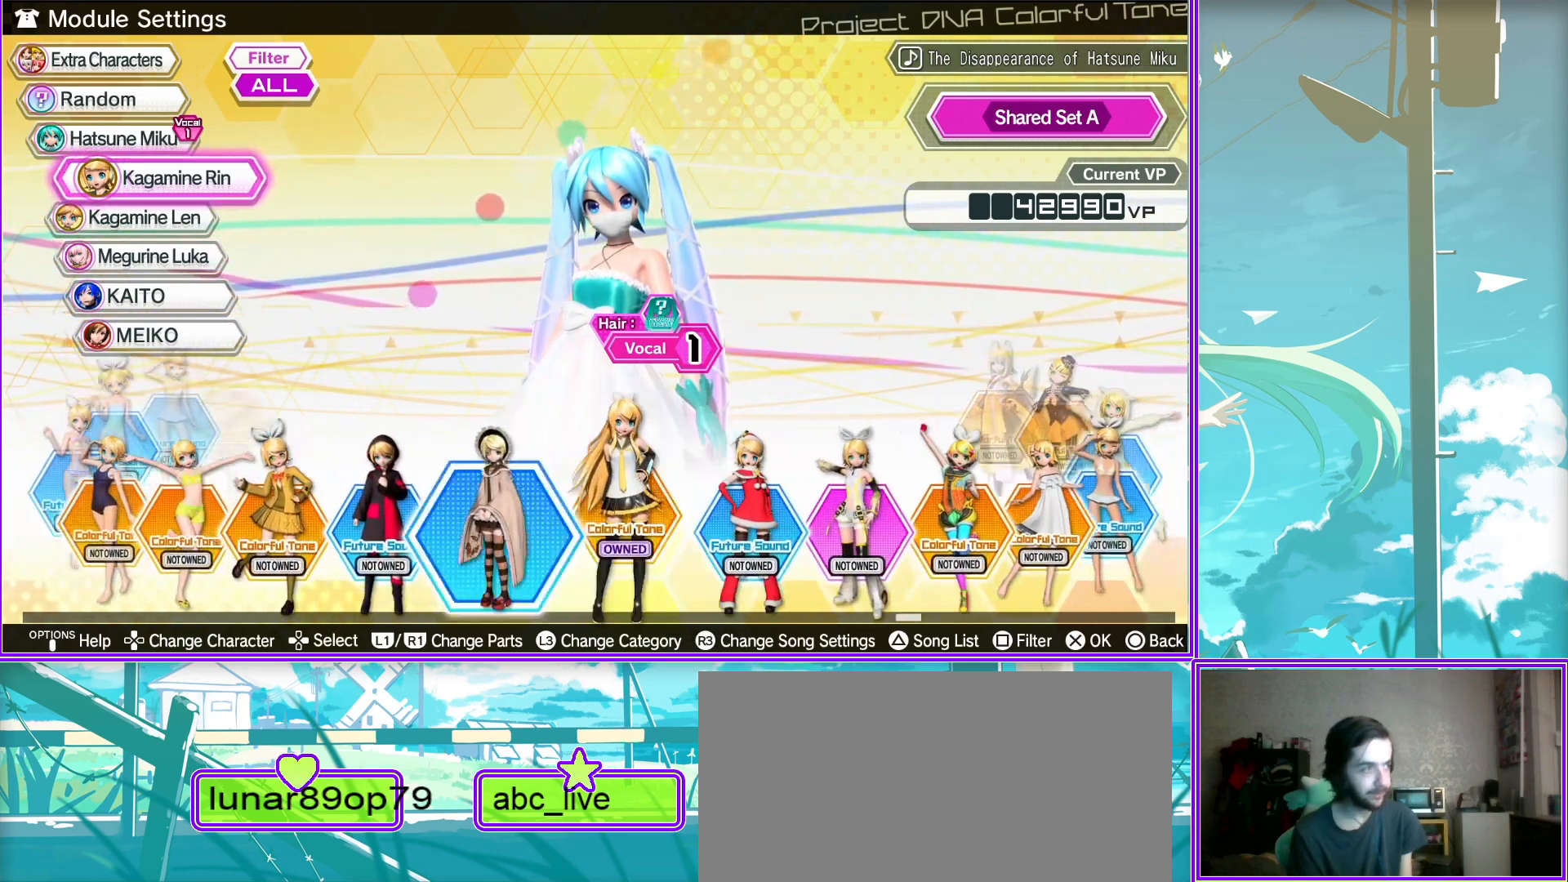
{"buttons": [], "left_stick": "center", "right_stick": "center", "events": []}
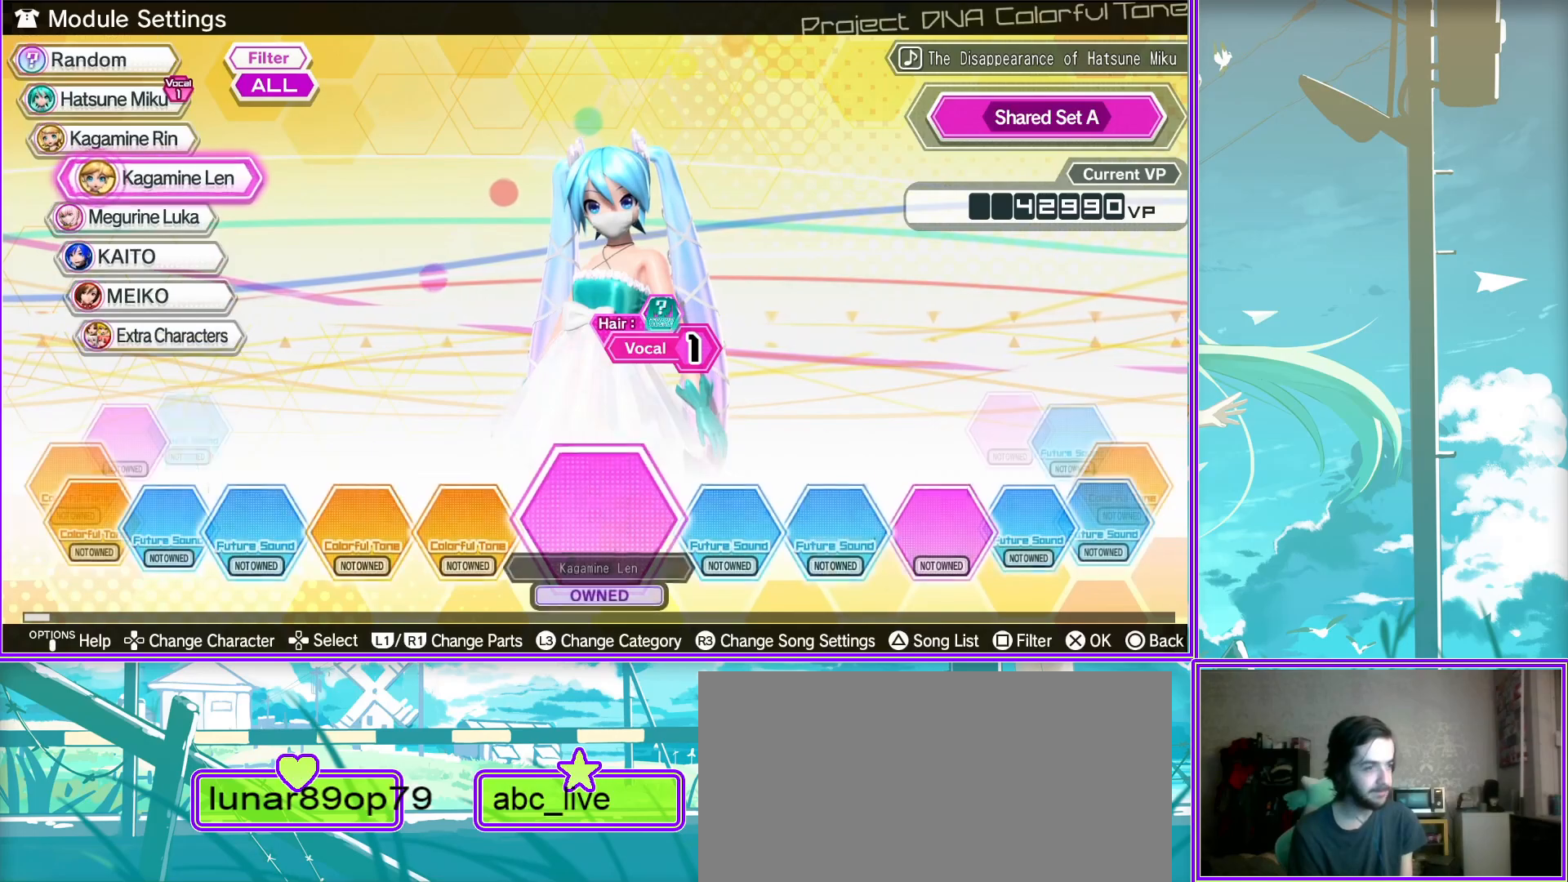
{"buttons": ["DPAD_RIGHT"], "left_stick": "center", "right_stick": "center", "events": [[33, "DPAD_RIGHT", "down"], [167, "DPAD_RIGHT", "up"], [383, "DPAD_RIGHT", "down"]]}
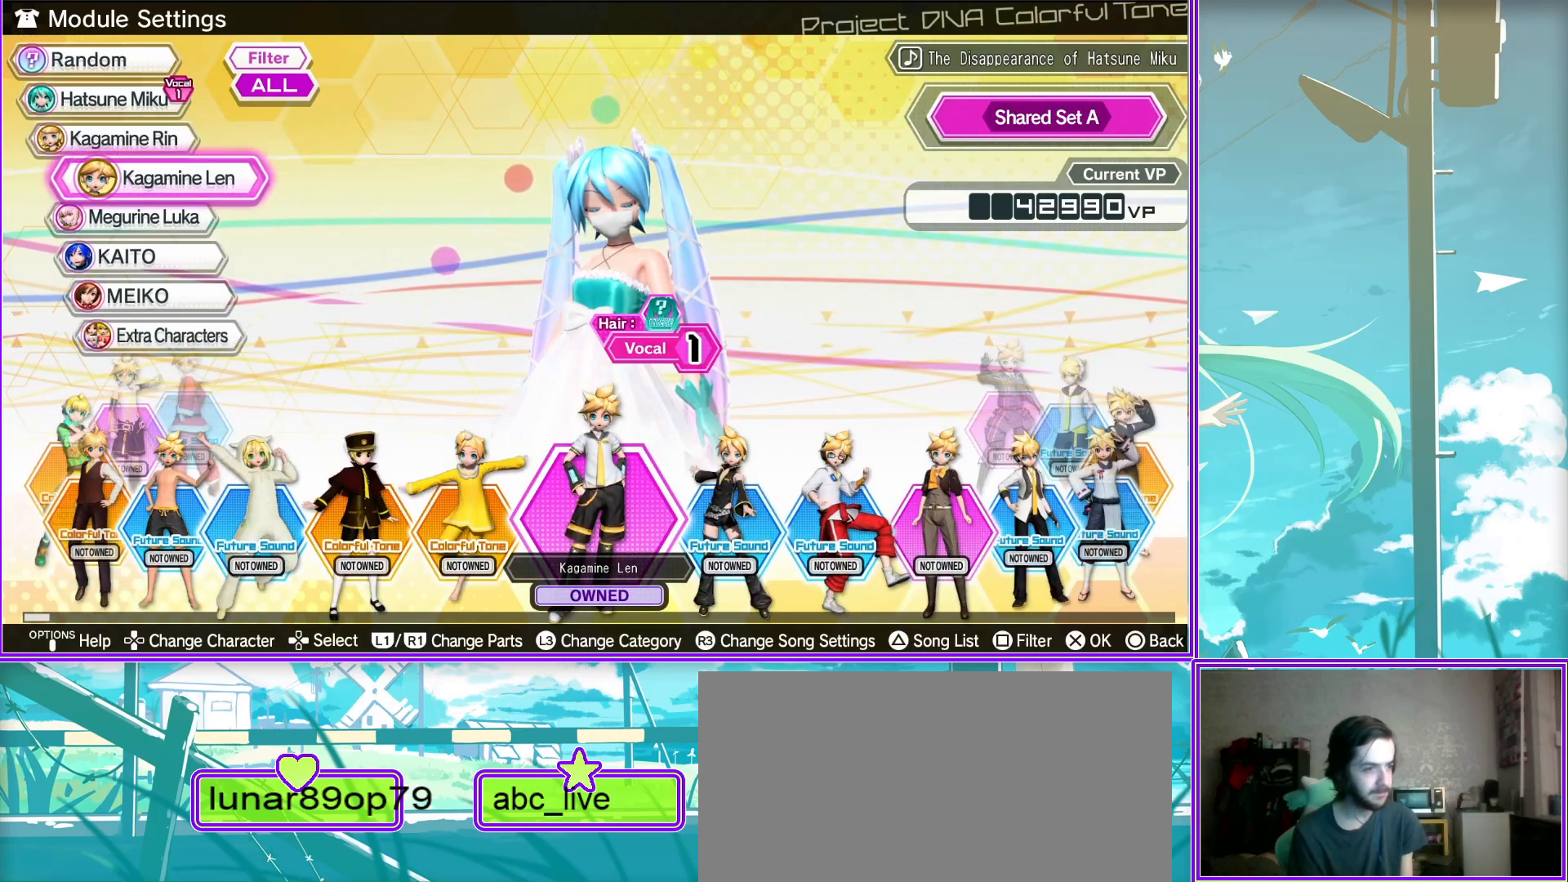
{"buttons": [], "left_stick": "center", "right_stick": "center", "events": [[50, "DPAD_RIGHT", "up"], [150, "DPAD_RIGHT", "down"], [317, "DPAD_RIGHT", "up"]]}
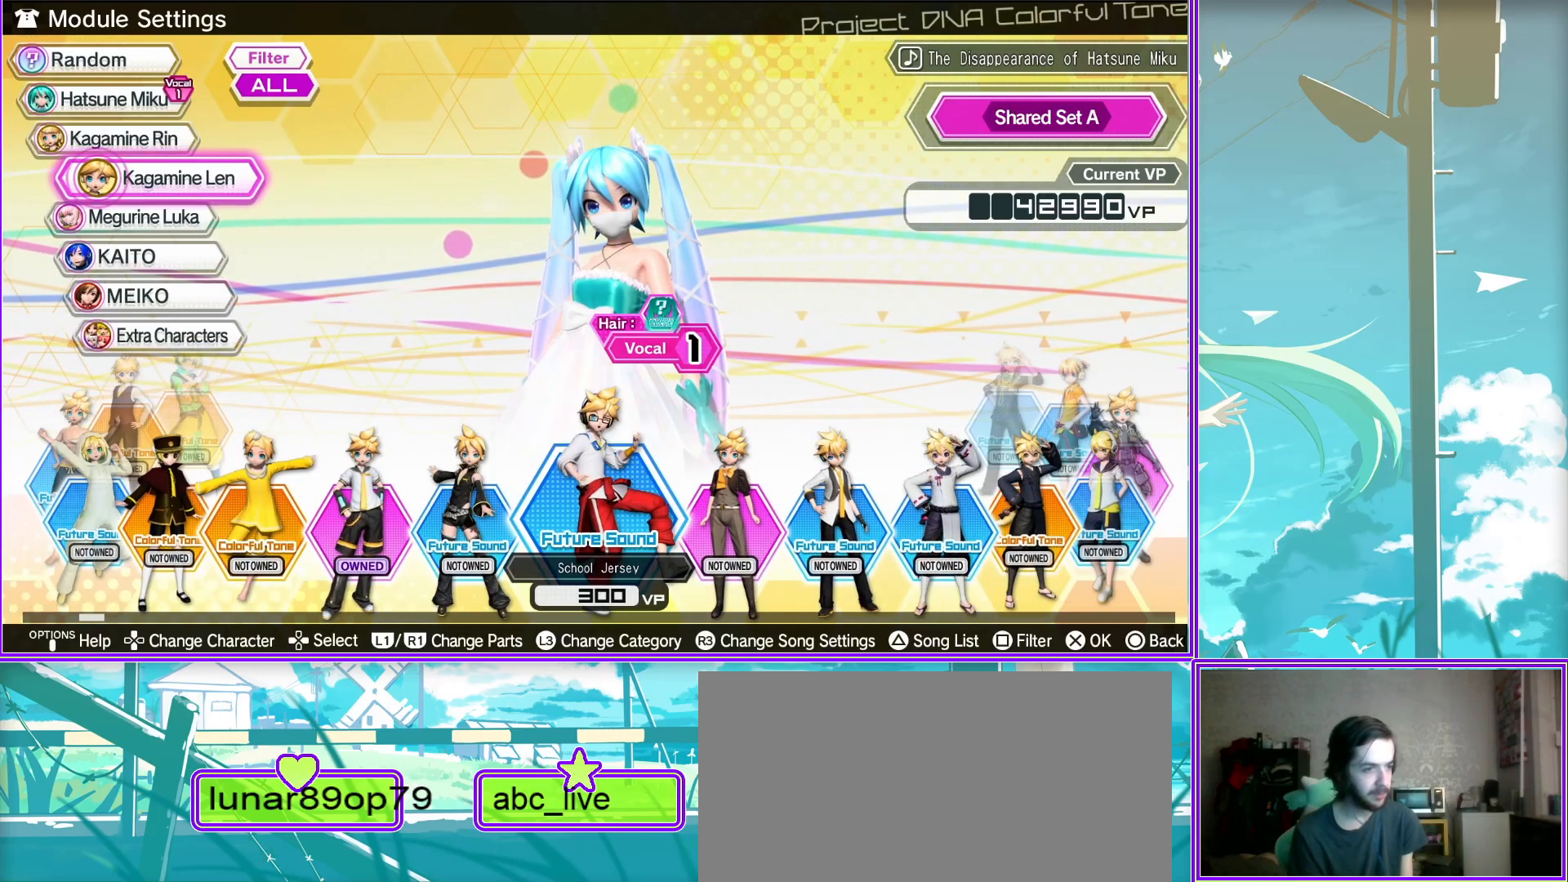
{"buttons": [], "left_stick": "center", "right_stick": "center", "events": [[33, "DPAD_LEFT", "down"], [167, "DPAD_LEFT", "up"], [250, "CROSS", "down"], [417, "CROSS", "up"]]}
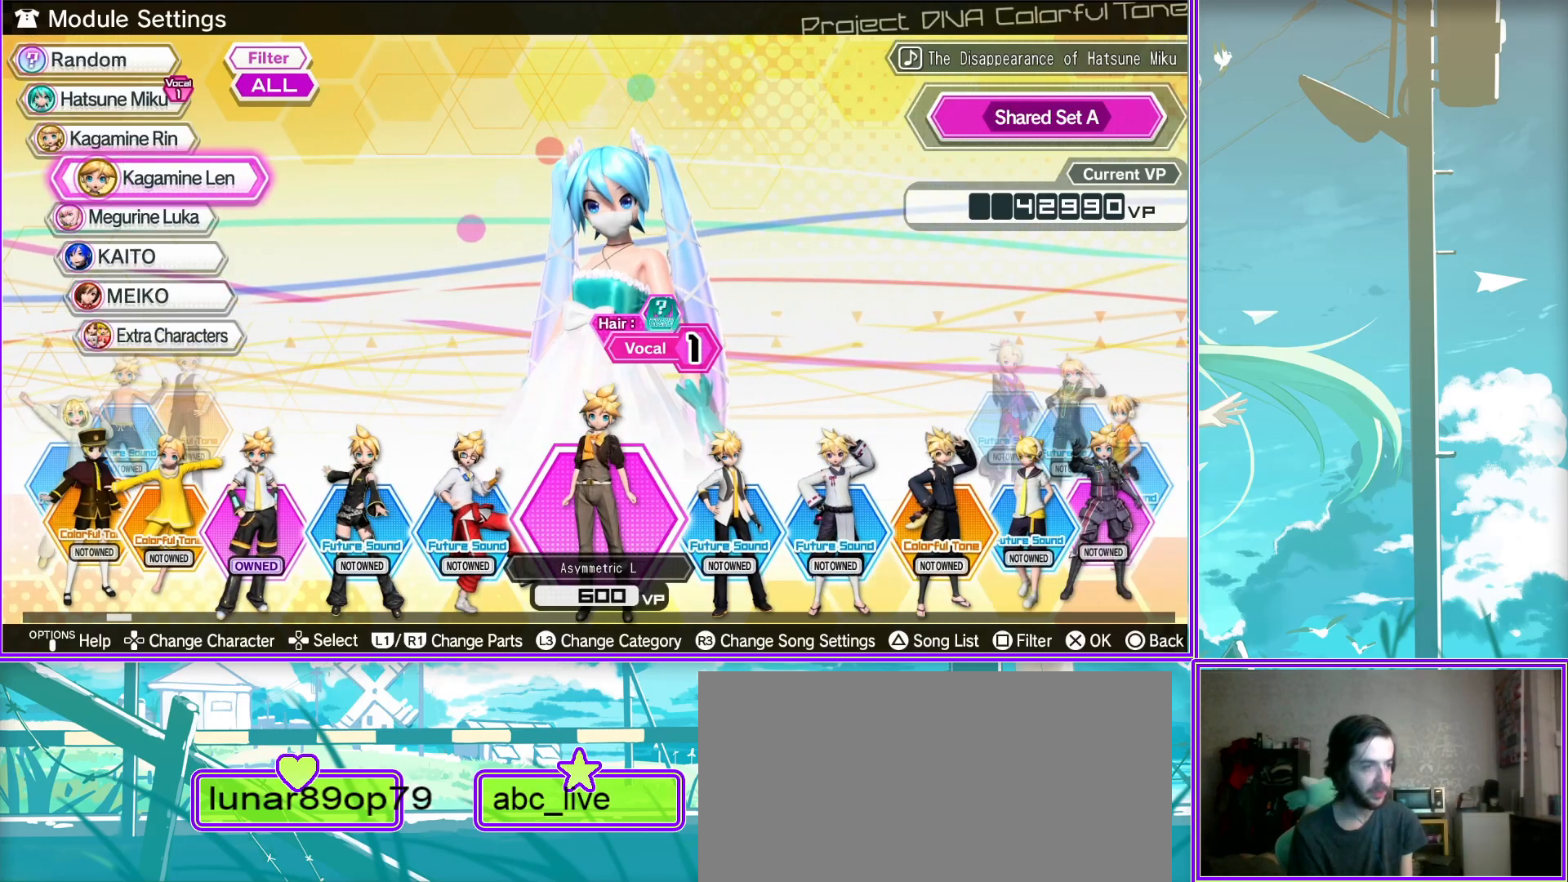
{"buttons": [], "left_stick": "center", "right_stick": "center", "events": [[150, "CROSS", "down"], [383, "CROSS", "up"]]}